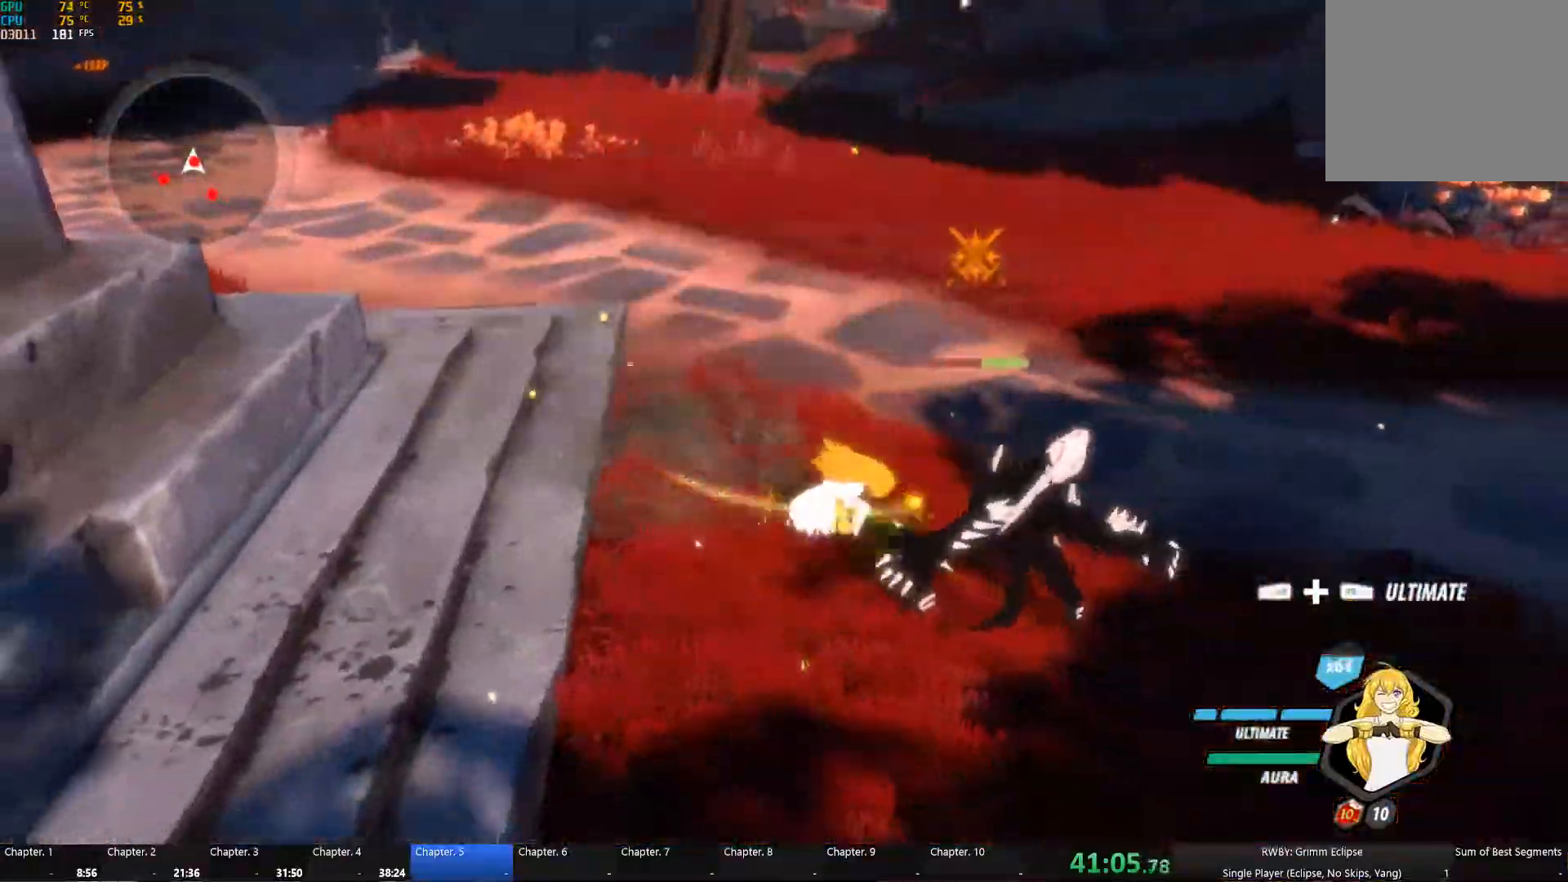
Gameplay with a controller (Xbox layout); each line is a JSON object with the inputs held at the frame after it. "events" lists button and stick changes between this image and that frame as [ms after this image, input, new state], when the widget could be followed in between.
{"buttons": ["Y"], "left_stick": "center", "right_stick": "center", "events": [[33, "L1", "up"], [50, "B", "down"], [50, "Y", "up"], [83, "B", "up"], [233, "right_stick", "down-left"], [300, "left_stick", "center"], [333, "right_stick", "center"], [400, "A", "down"], [433, "A", "up"], [433, "Y", "down"]]}
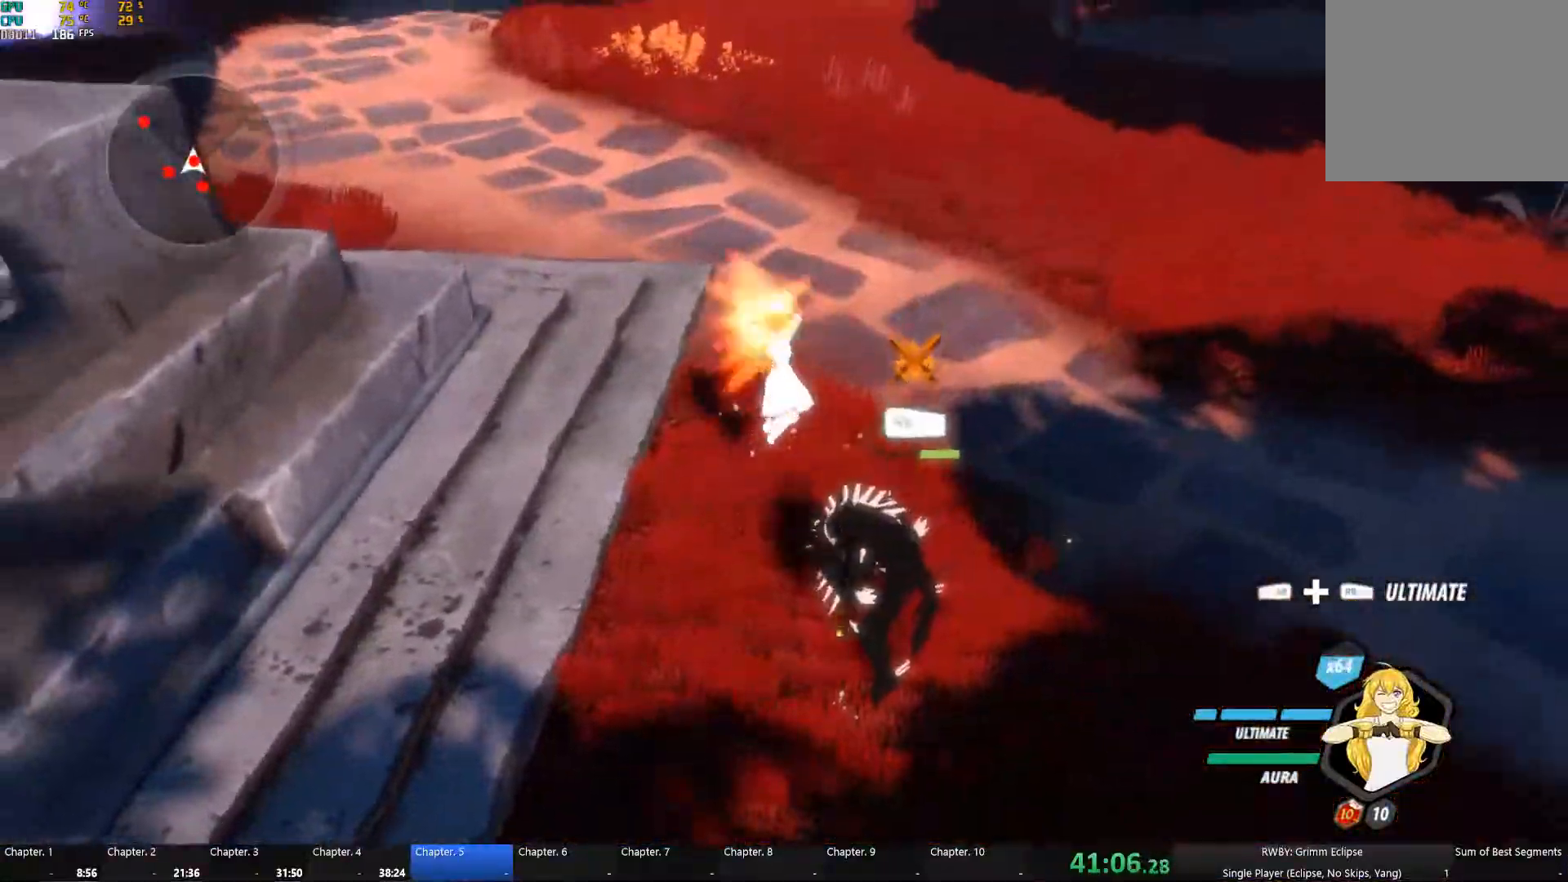
{"buttons": ["Y", "L1"], "left_stick": "down-right", "right_stick": "center"}
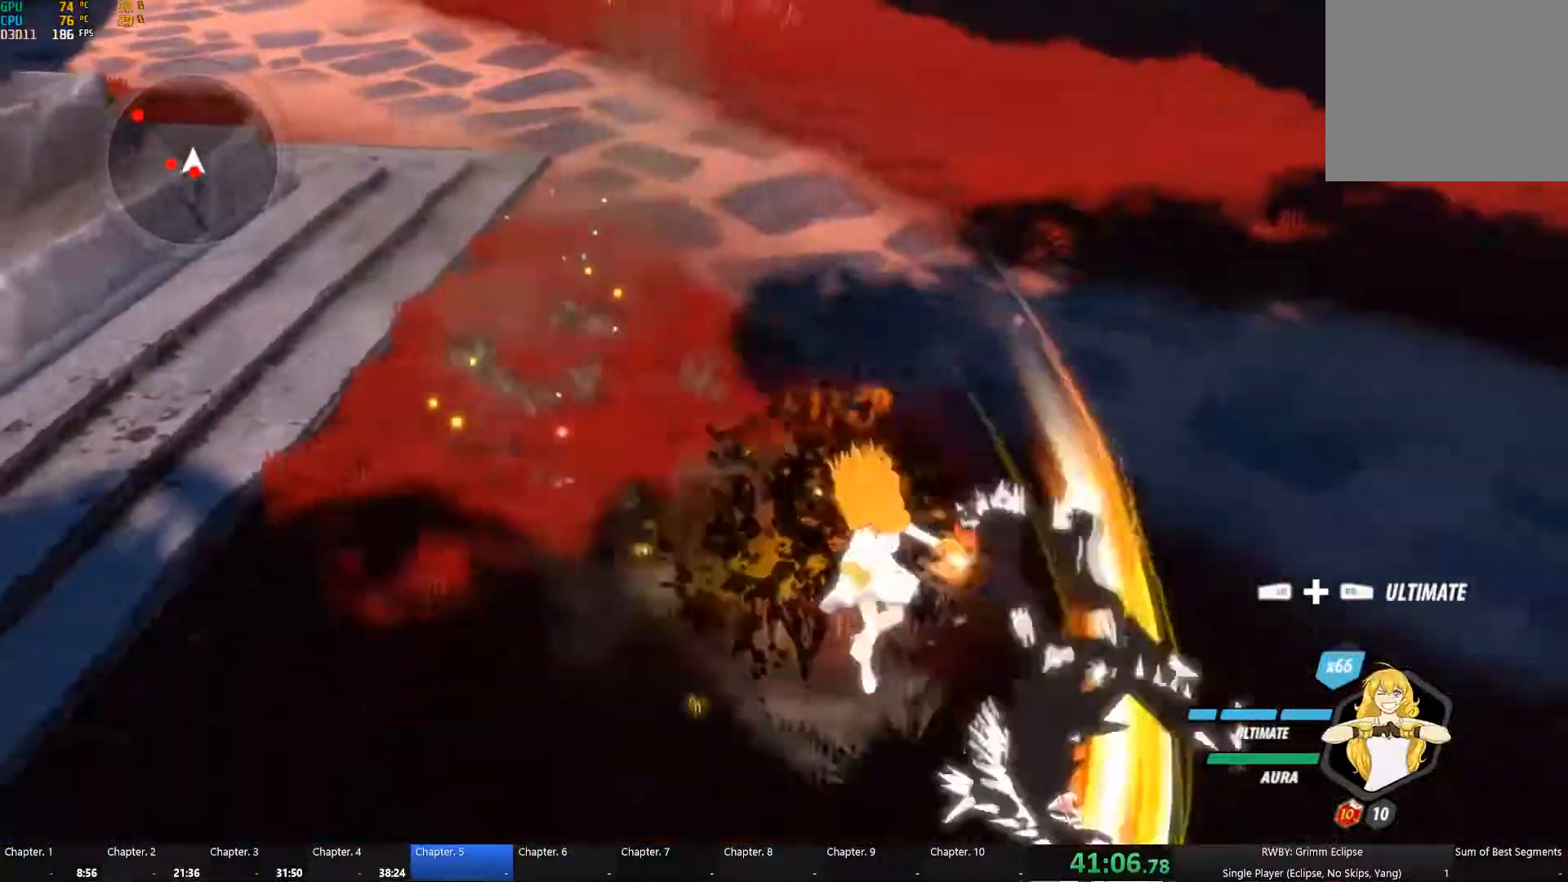
{"buttons": ["L1"], "left_stick": "down", "right_stick": "center", "events": [[67, "L1", "up"], [83, "left_stick", "down"], [117, "B", "down"], [117, "Y", "up"], [183, "B", "up"], [217, "A", "down"], [217, "L1", "down"], [233, "A", "up"], [233, "Y", "down"], [333, "L1", "up"], [383, "B", "down"], [383, "Y", "up"], [433, "B", "up"], [467, "A", "down"], [483, "L1", "down"], [500, "A", "up"]]}
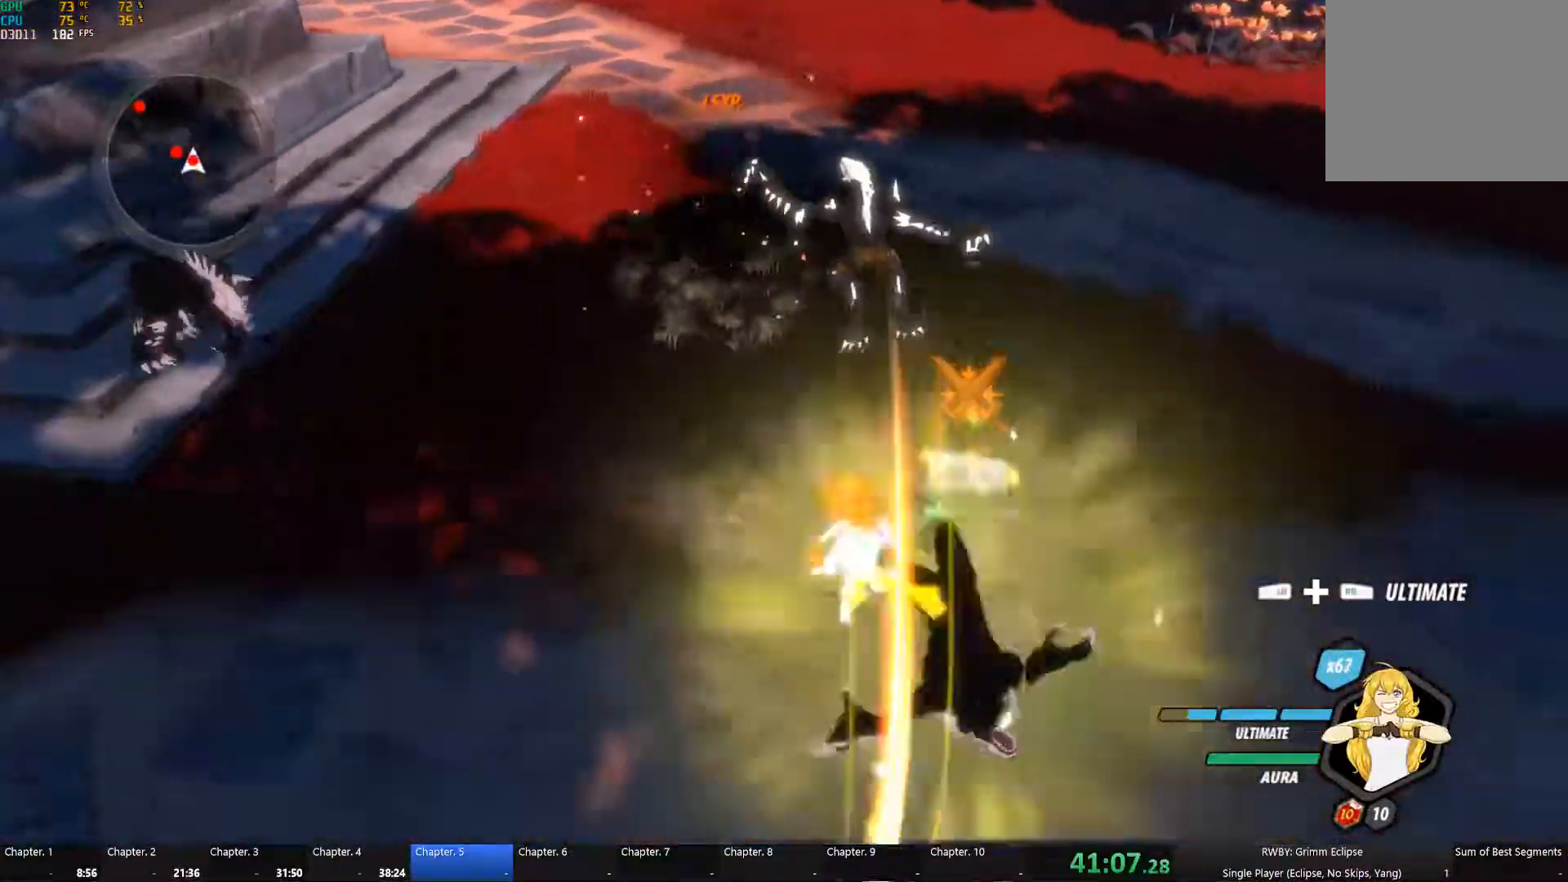
{"buttons": ["A"], "left_stick": "down-right", "right_stick": "center", "events": [[17, "Y", "down"], [100, "L1", "up"], [117, "B", "down"], [117, "Y", "up"], [200, "B", "up"], [217, "left_stick", "down-right"], [233, "A", "down"], [250, "L1", "down"], [283, "A", "up"], [283, "Y", "down"], [383, "L1", "up"], [383, "Y", "up"], [417, "B", "down"], [467, "B", "up"], [500, "A", "down"]]}
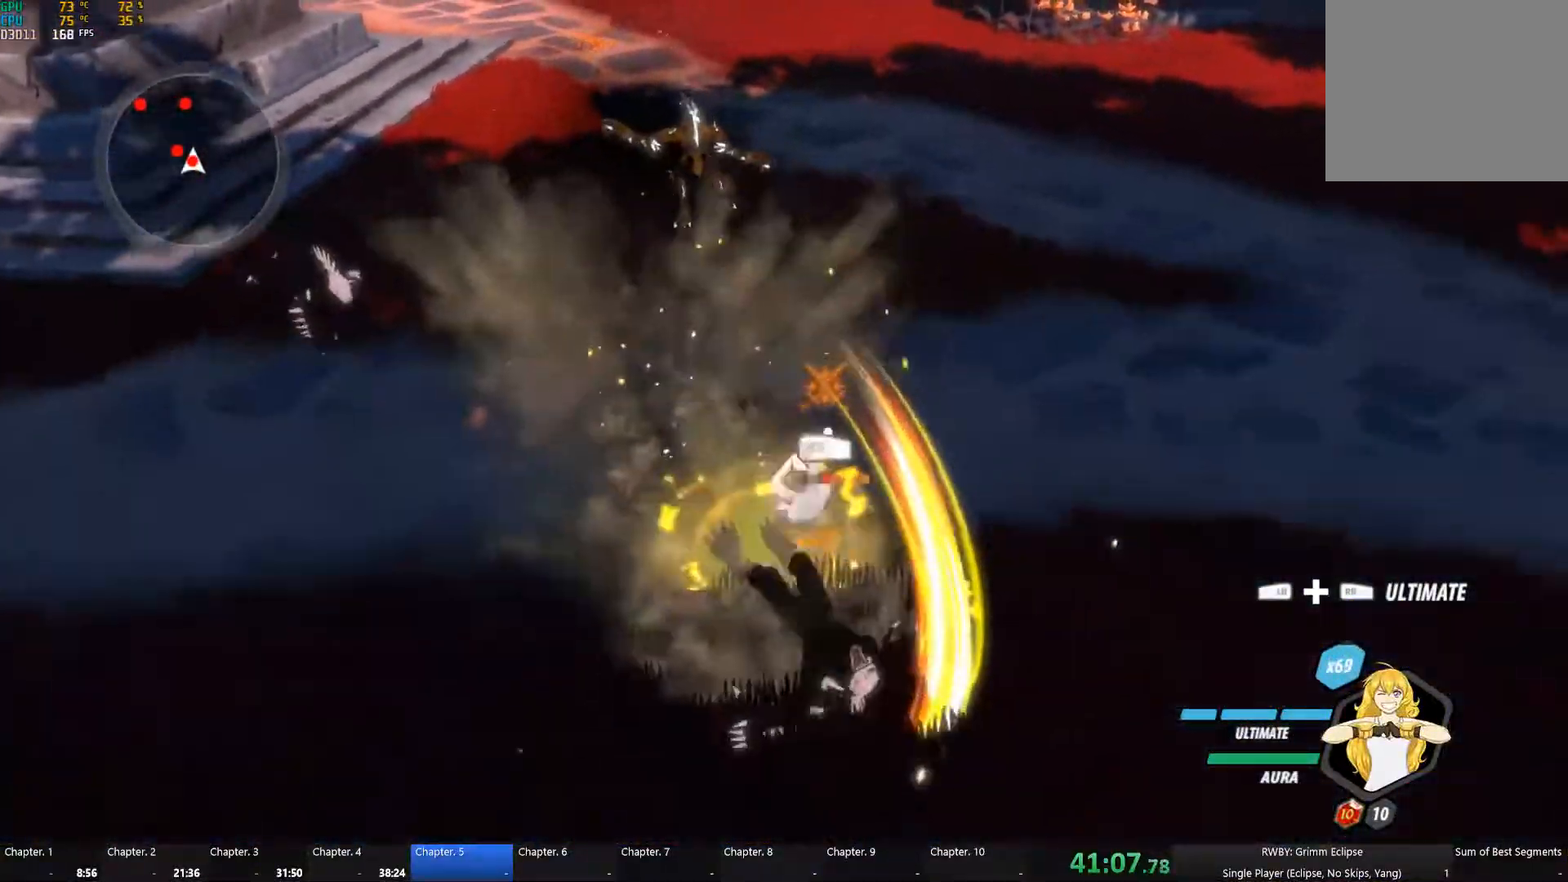
{"buttons": ["B"], "left_stick": "up-left", "right_stick": "center", "events": [[17, "L1", "down"], [17, "left_stick", "down"], [50, "A", "up"], [50, "Y", "down"], [117, "L1", "up"], [183, "B", "down"], [183, "Y", "up"], [250, "B", "up"], [283, "A", "down"], [283, "L1", "down"], [300, "A", "up"], [300, "left_stick", "up-left"], [317, "Y", "down"], [450, "L1", "up"], [450, "Y", "up"], [467, "B", "down"]]}
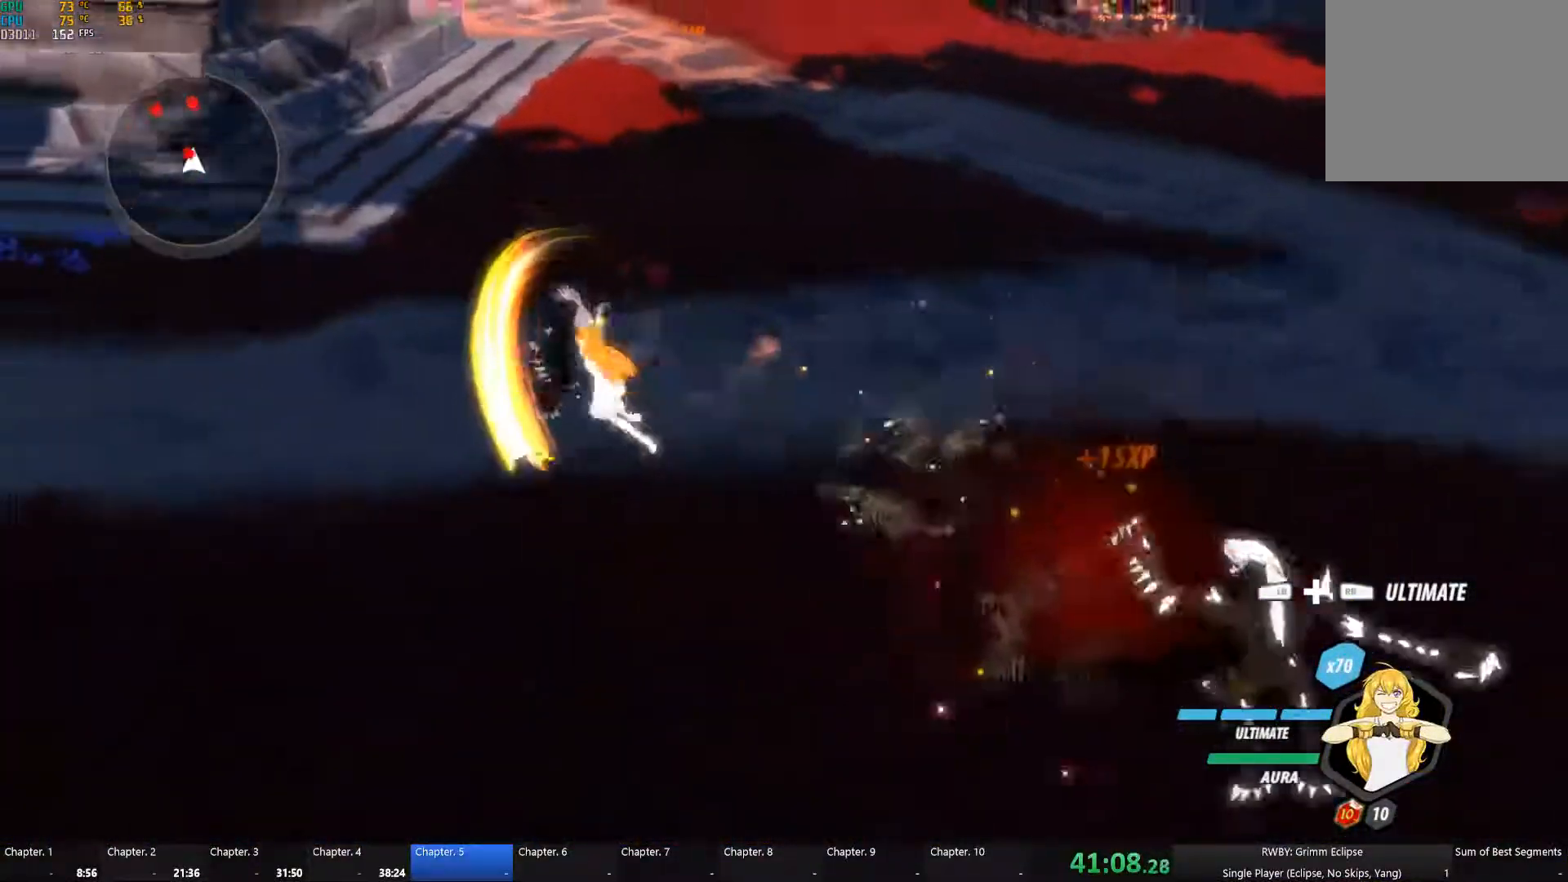
{"buttons": ["Y", "L1"], "left_stick": "up", "right_stick": "center", "events": [[17, "B", "up"], [67, "left_stick", "up"], [83, "A", "down"], [100, "L1", "down"], [133, "A", "up"], [150, "Y", "down"], [233, "L1", "up"], [267, "B", "down"], [267, "Y", "up"], [350, "B", "up"], [383, "A", "down"], [433, "A", "up"], [433, "L1", "down"], [433, "Y", "down"]]}
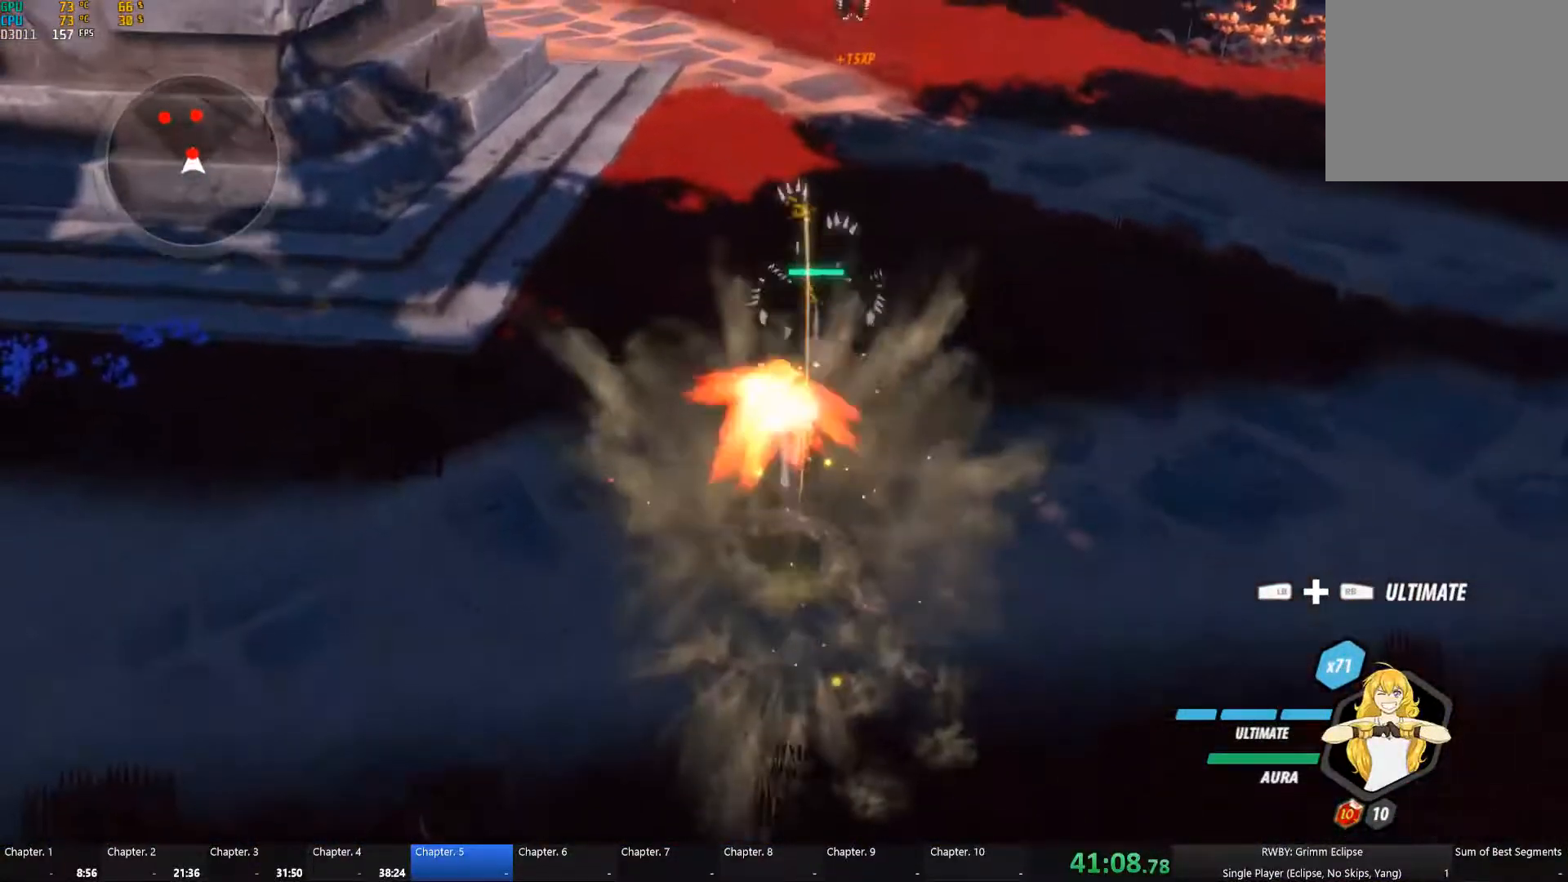
{"buttons": ["Y", "L1"], "left_stick": "up", "right_stick": "center", "events": [[50, "L1", "up"], [50, "Y", "up"], [67, "B", "down"], [117, "B", "up"], [167, "A", "down"], [200, "A", "up"], [200, "L1", "down"], [200, "Y", "down"], [317, "L1", "up"], [333, "Y", "up"], [350, "B", "down"], [400, "B", "up"], [450, "A", "down"], [500, "A", "up"], [500, "L1", "down"], [500, "Y", "down"]]}
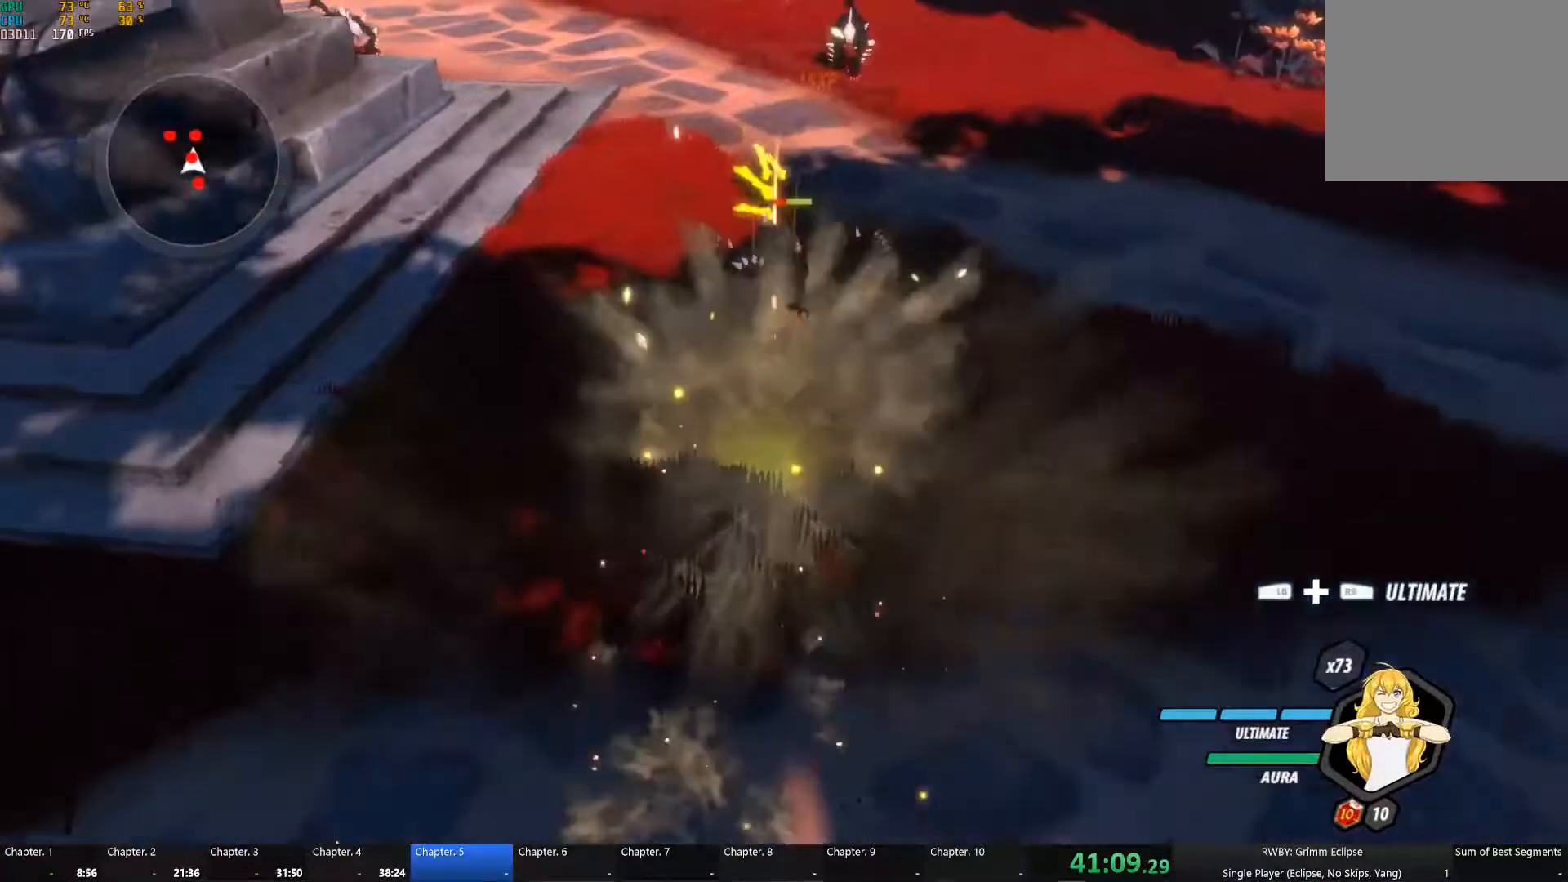
{"buttons": [], "left_stick": "up", "right_stick": "center", "events": [[117, "B", "down"], [117, "L1", "up"], [117, "Y", "up"], [167, "B", "up"], [217, "A", "down"], [267, "A", "up"], [267, "L1", "down"], [283, "Y", "down"], [384, "L1", "up"], [384, "Y", "up"], [400, "B", "down"], [434, "B", "up"]]}
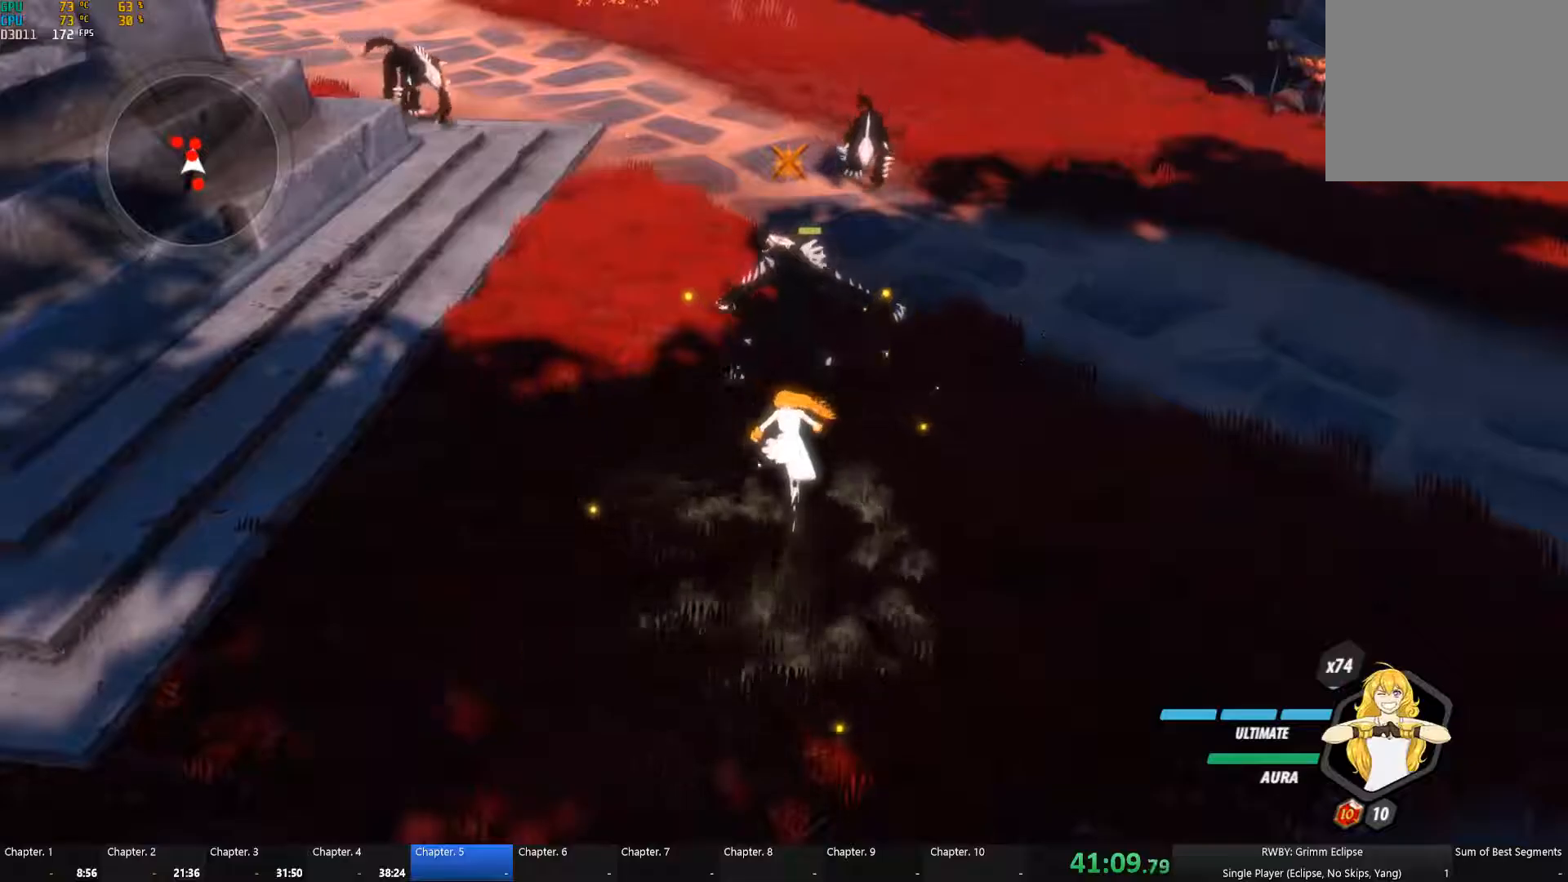
{"buttons": ["L1"], "left_stick": "up", "right_stick": "center", "events": [[84, "left_stick", "up-right"], [300, "L1", "down"], [300, "left_stick", "up"], [400, "L1", "up"], [467, "L1", "down"]]}
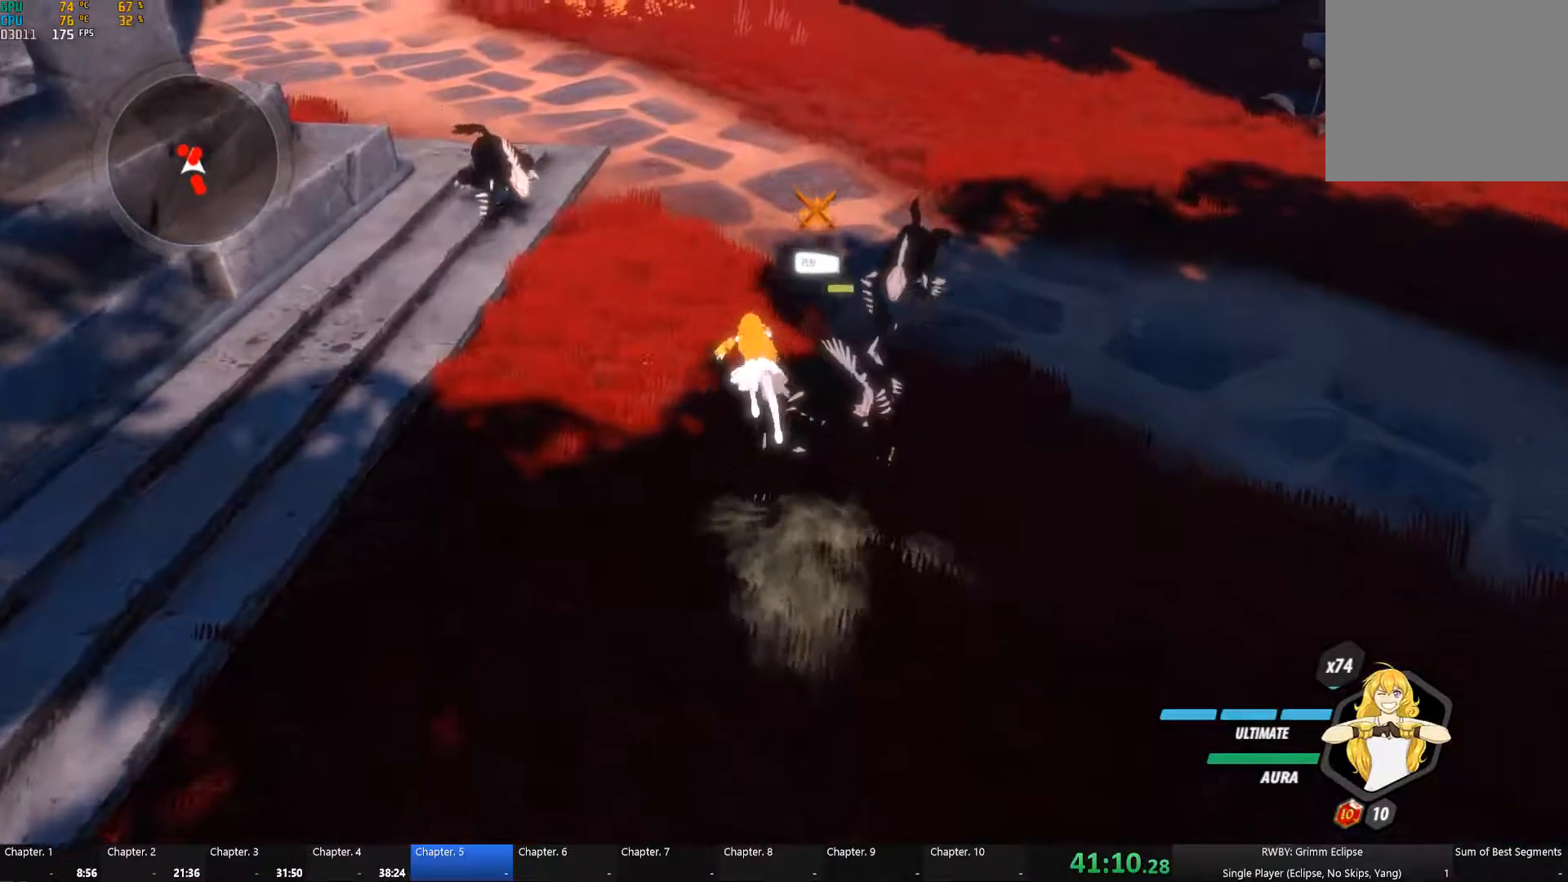
{"buttons": [], "left_stick": "up", "right_stick": "left", "events": [[50, "L1", "up"], [117, "L1", "down"], [117, "R1", "down"], [200, "R1", "up"], [234, "L1", "up"], [267, "R1", "down"], [267, "right_stick", "left"], [384, "R1", "up"]]}
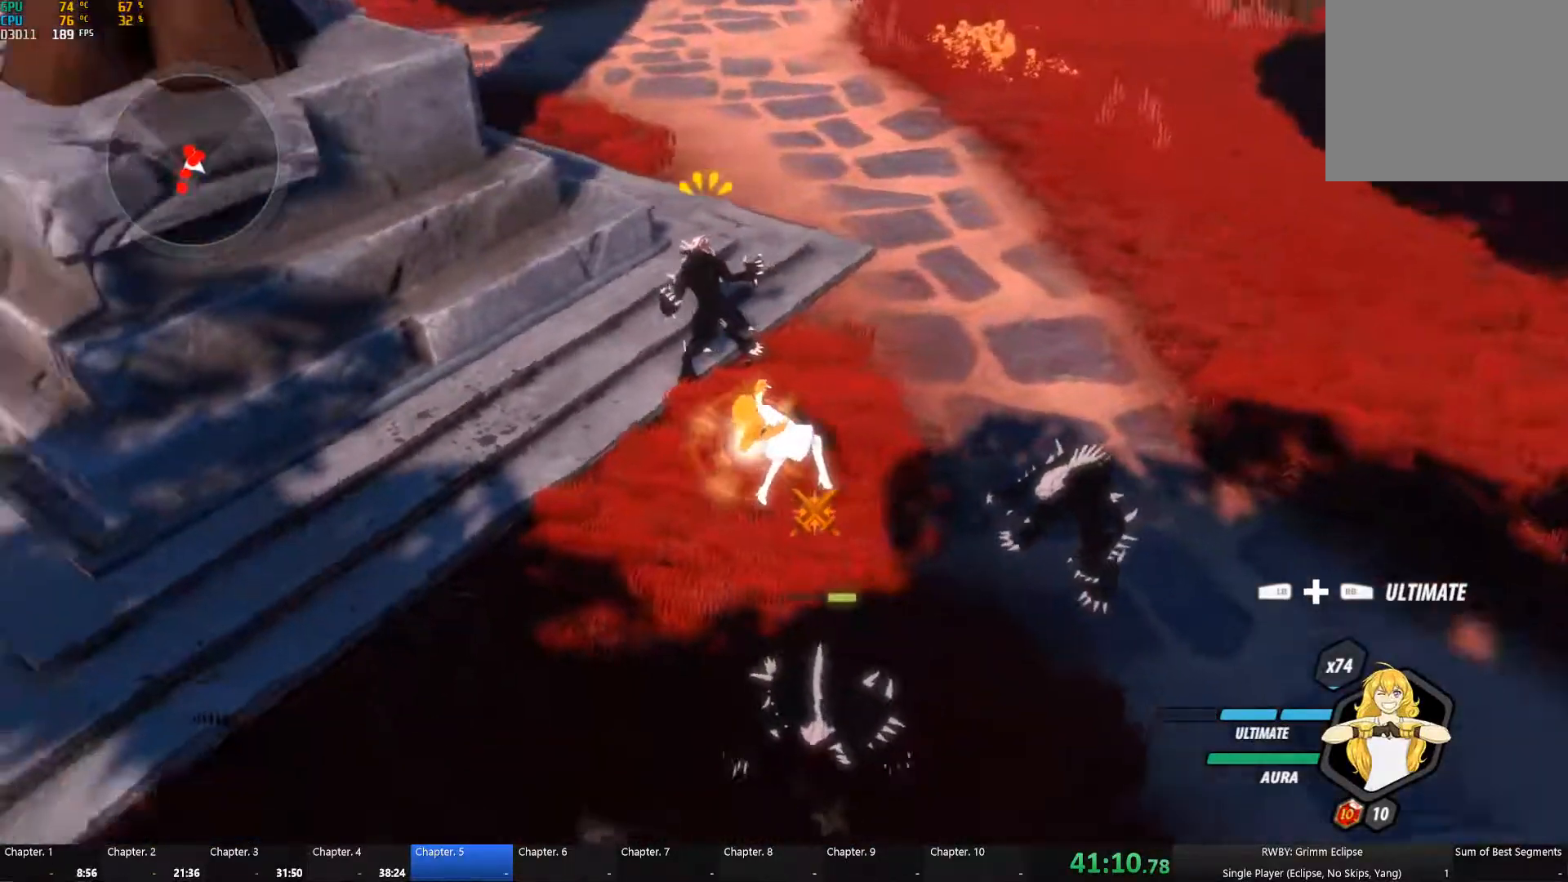
{"buttons": [], "left_stick": "center", "right_stick": "left", "events": [[67, "left_stick", "center"], [234, "right_stick", "center"], [367, "right_stick", "left"]]}
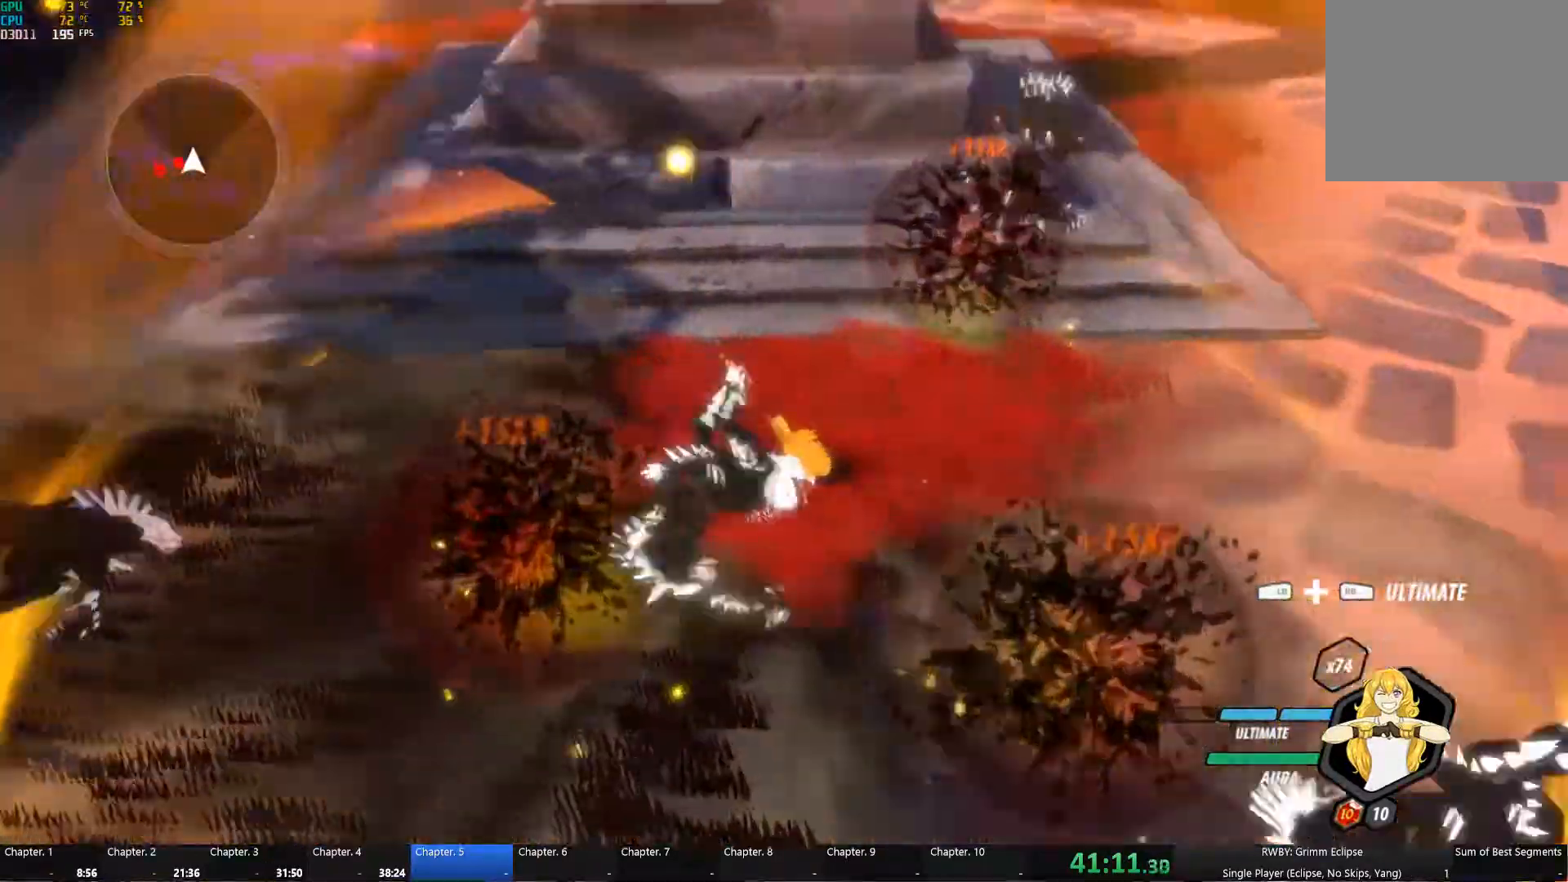
{"buttons": ["B"], "left_stick": "center", "right_stick": "center", "events": [[117, "right_stick", "center"], [284, "A", "down"], [300, "left_stick", "left"], [334, "L1", "down"], [334, "Y", "down"], [367, "A", "up"], [417, "L1", "up"], [450, "B", "down"], [467, "Y", "up"], [467, "left_stick", "center"]]}
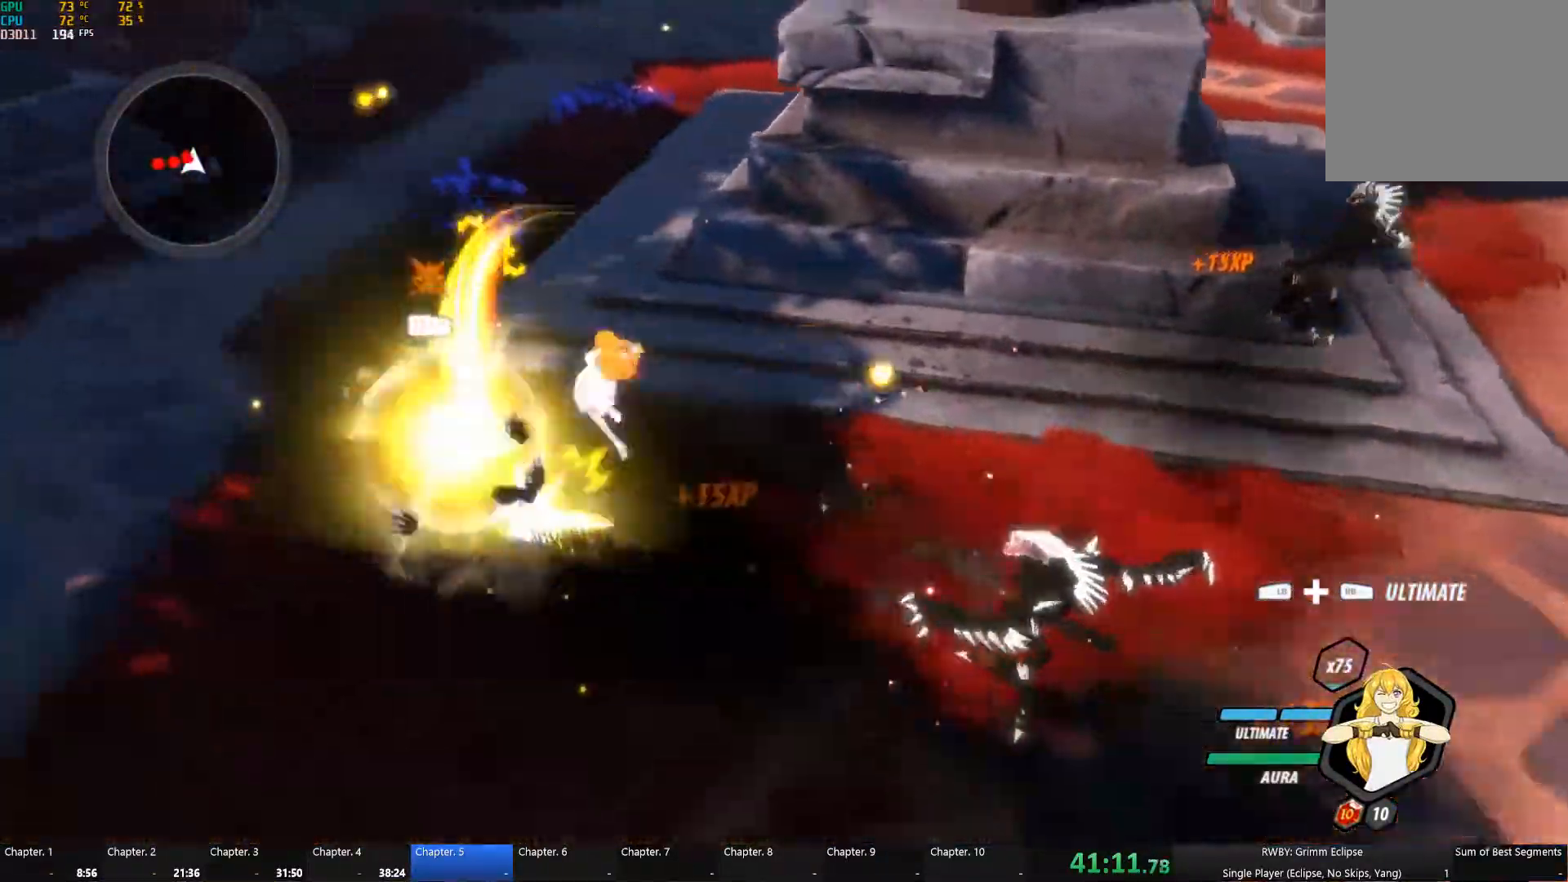
{"buttons": ["B"], "left_stick": "up-left", "right_stick": "center", "events": [[34, "B", "up"], [84, "A", "down"], [100, "A", "up"], [100, "left_stick", "left"], [117, "L1", "down"], [117, "Y", "down"], [200, "L1", "up"], [234, "B", "down"], [234, "Y", "up"], [250, "left_stick", "center"], [284, "B", "up"], [334, "A", "down"], [334, "left_stick", "left"], [350, "L1", "down"], [367, "A", "up"], [367, "Y", "down"], [400, "left_stick", "up-left"], [434, "L1", "up"], [484, "B", "down"], [484, "Y", "up"]]}
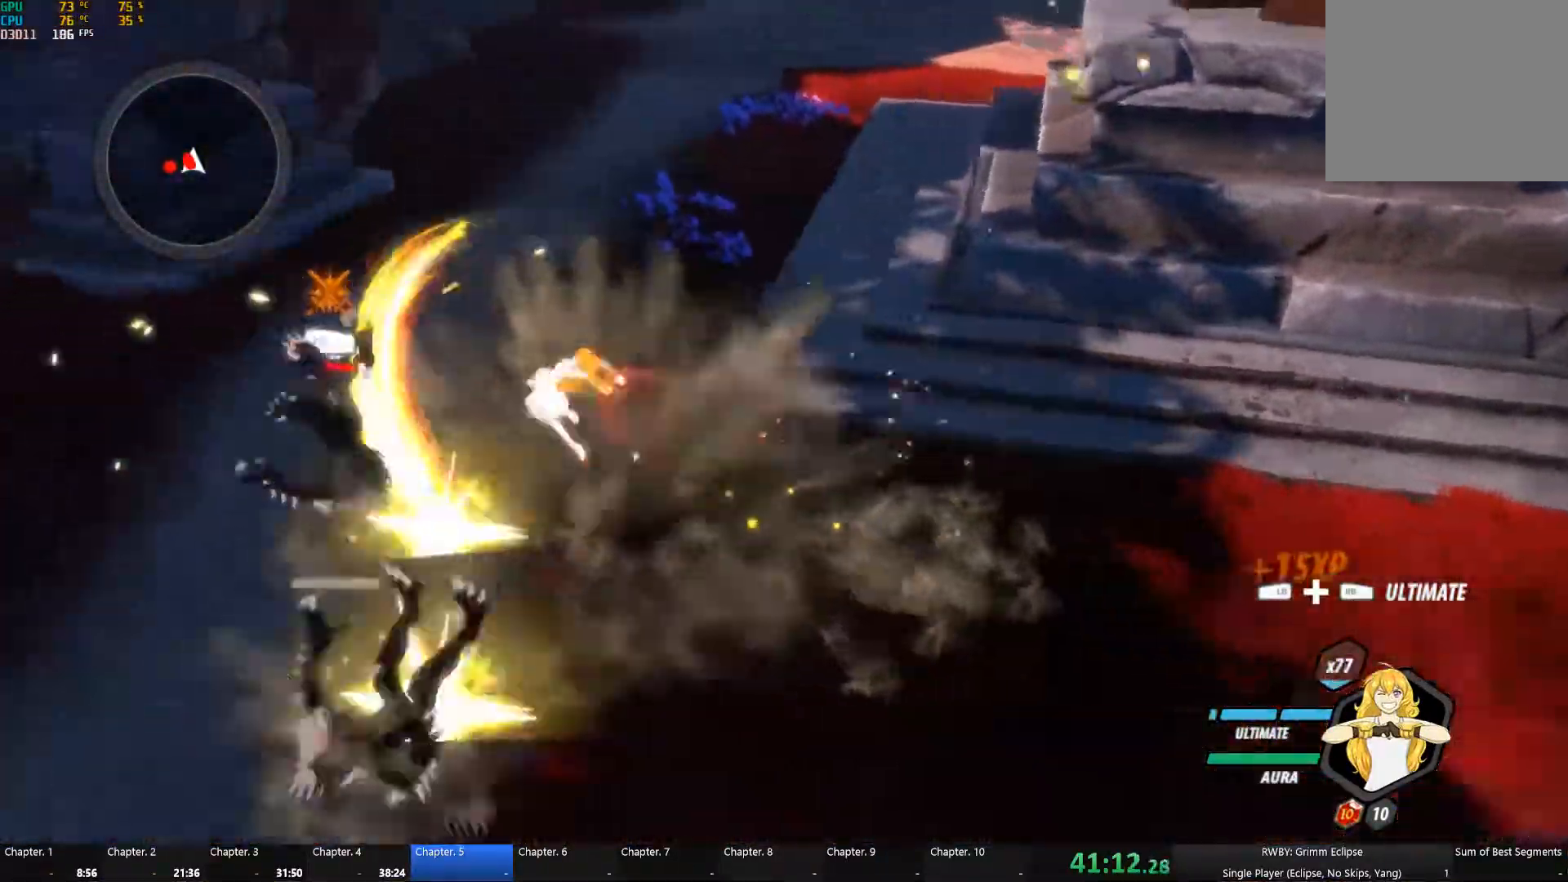
{"buttons": ["B"], "left_stick": "down", "right_stick": "center", "events": [[50, "B", "up"], [84, "A", "down"], [117, "A", "up"], [117, "L1", "down"], [134, "Y", "down"], [217, "L1", "up"], [234, "Y", "up"], [250, "B", "down"], [317, "B", "up"], [350, "A", "down"], [367, "left_stick", "down"], [384, "A", "up"], [384, "L1", "down"], [400, "Y", "down"], [484, "L1", "up"], [500, "B", "down"], [500, "Y", "up"]]}
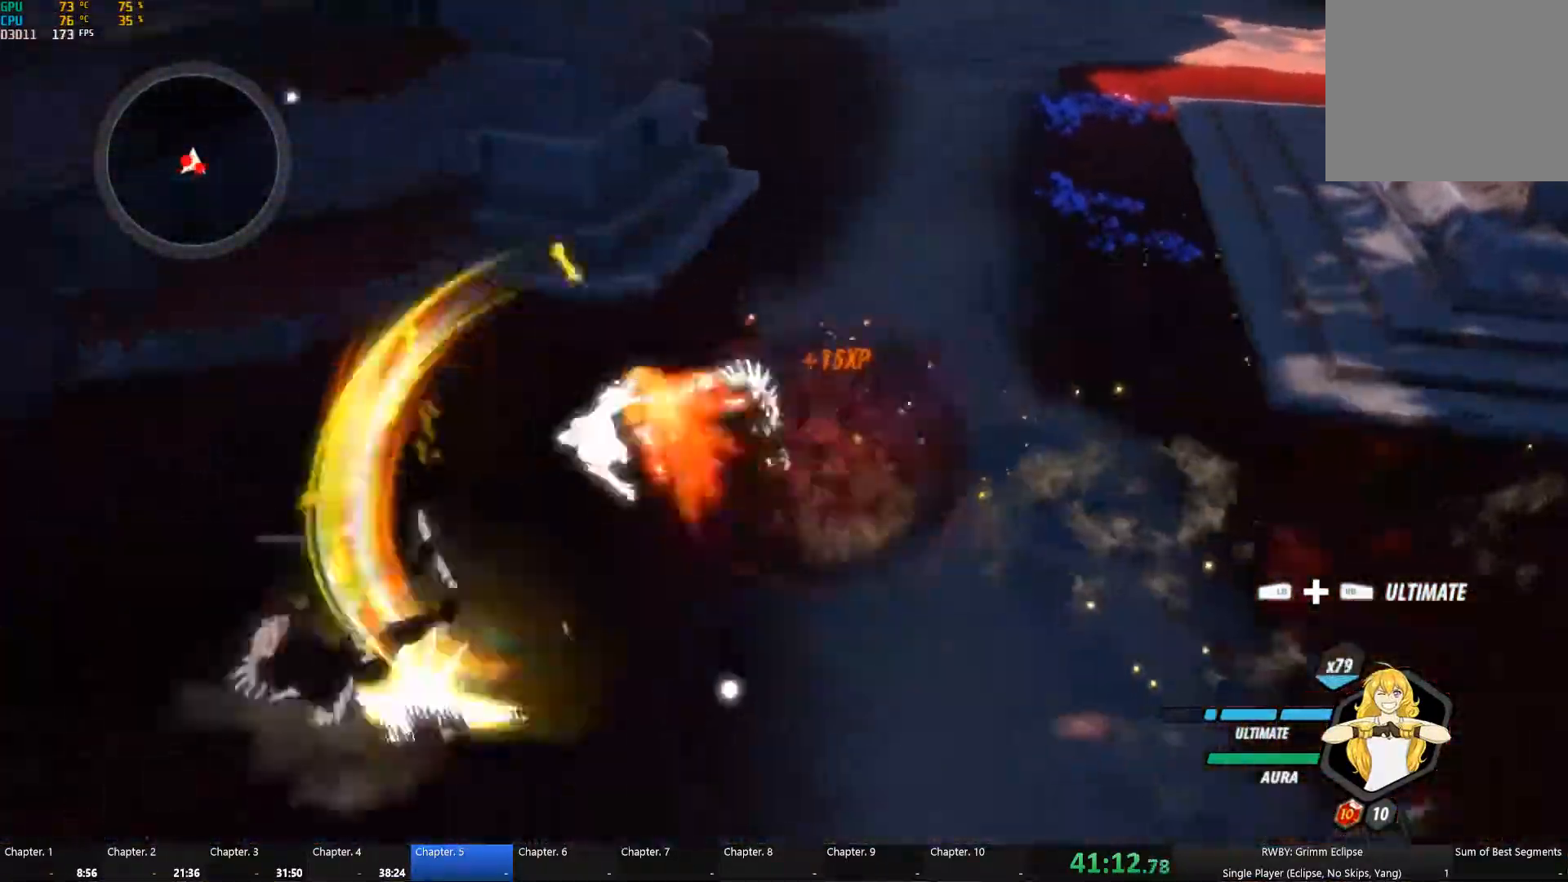
{"buttons": ["Y"], "left_stick": "left", "right_stick": "center", "events": [[67, "B", "up"], [100, "A", "down"], [150, "A", "up"], [150, "L1", "down"], [167, "Y", "down"], [217, "left_stick", "down-left"], [234, "L1", "up"], [250, "Y", "up"], [284, "B", "down"], [334, "B", "up"], [334, "left_stick", "left"], [367, "A", "down"], [384, "L1", "down"], [417, "A", "up"], [417, "Y", "down"], [500, "L1", "up"]]}
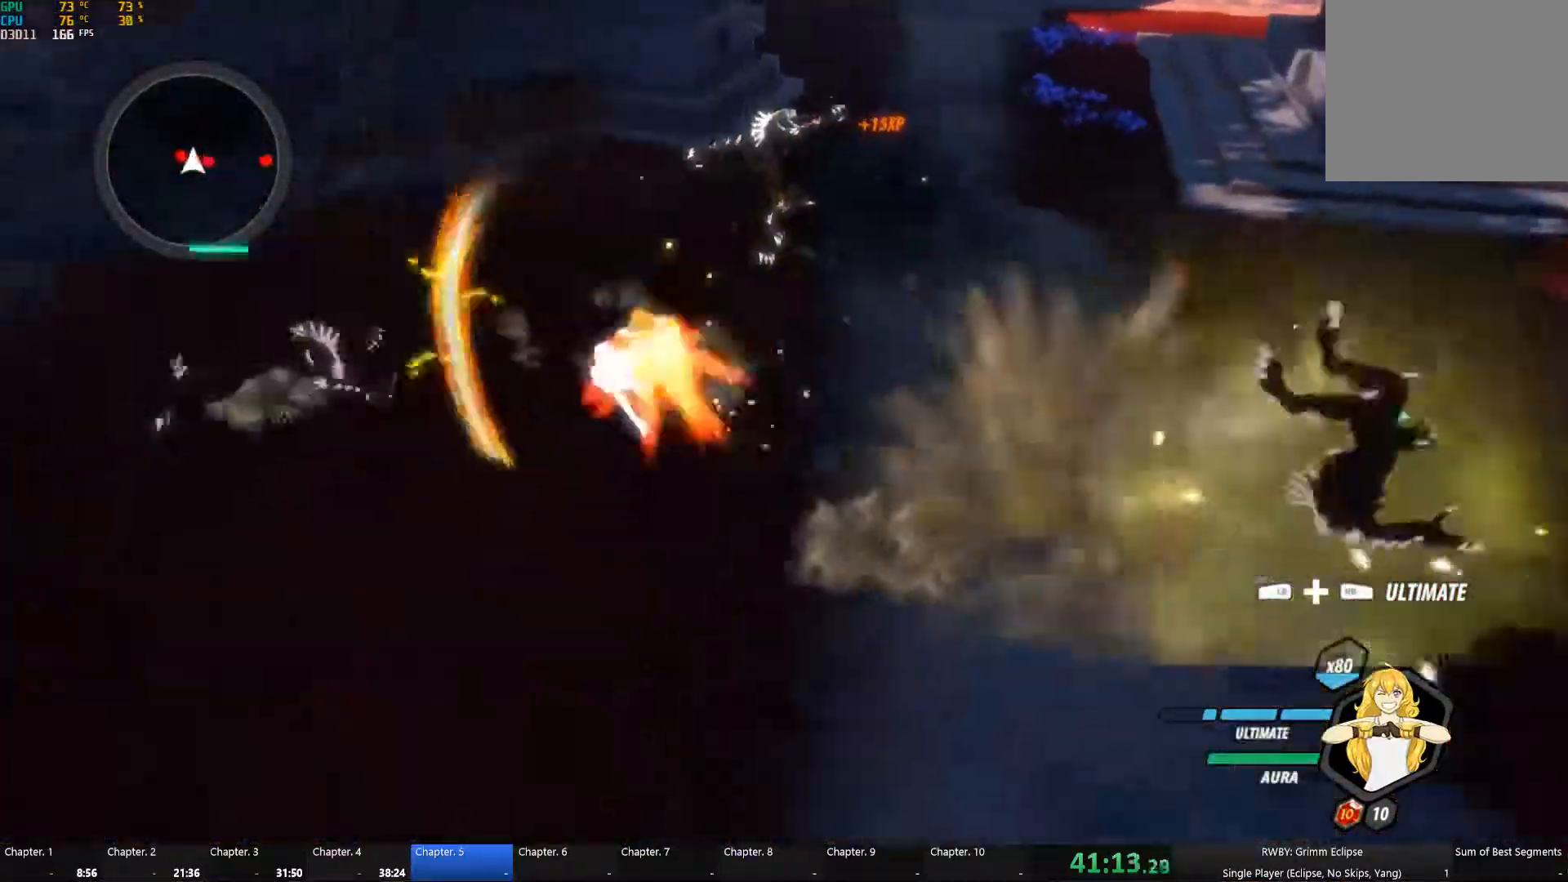
{"buttons": ["L1"], "left_stick": "up-left", "right_stick": "center", "events": [[34, "B", "down"], [34, "Y", "up"], [67, "left_stick", "up-left"], [100, "B", "up"], [117, "A", "down"], [167, "A", "up"], [167, "L1", "down"], [184, "Y", "down"], [267, "L1", "up"], [300, "B", "down"], [300, "Y", "up"], [317, "left_stick", "up"], [384, "B", "up"], [400, "A", "down"], [417, "left_stick", "up-left"], [434, "L1", "down"], [484, "A", "up"]]}
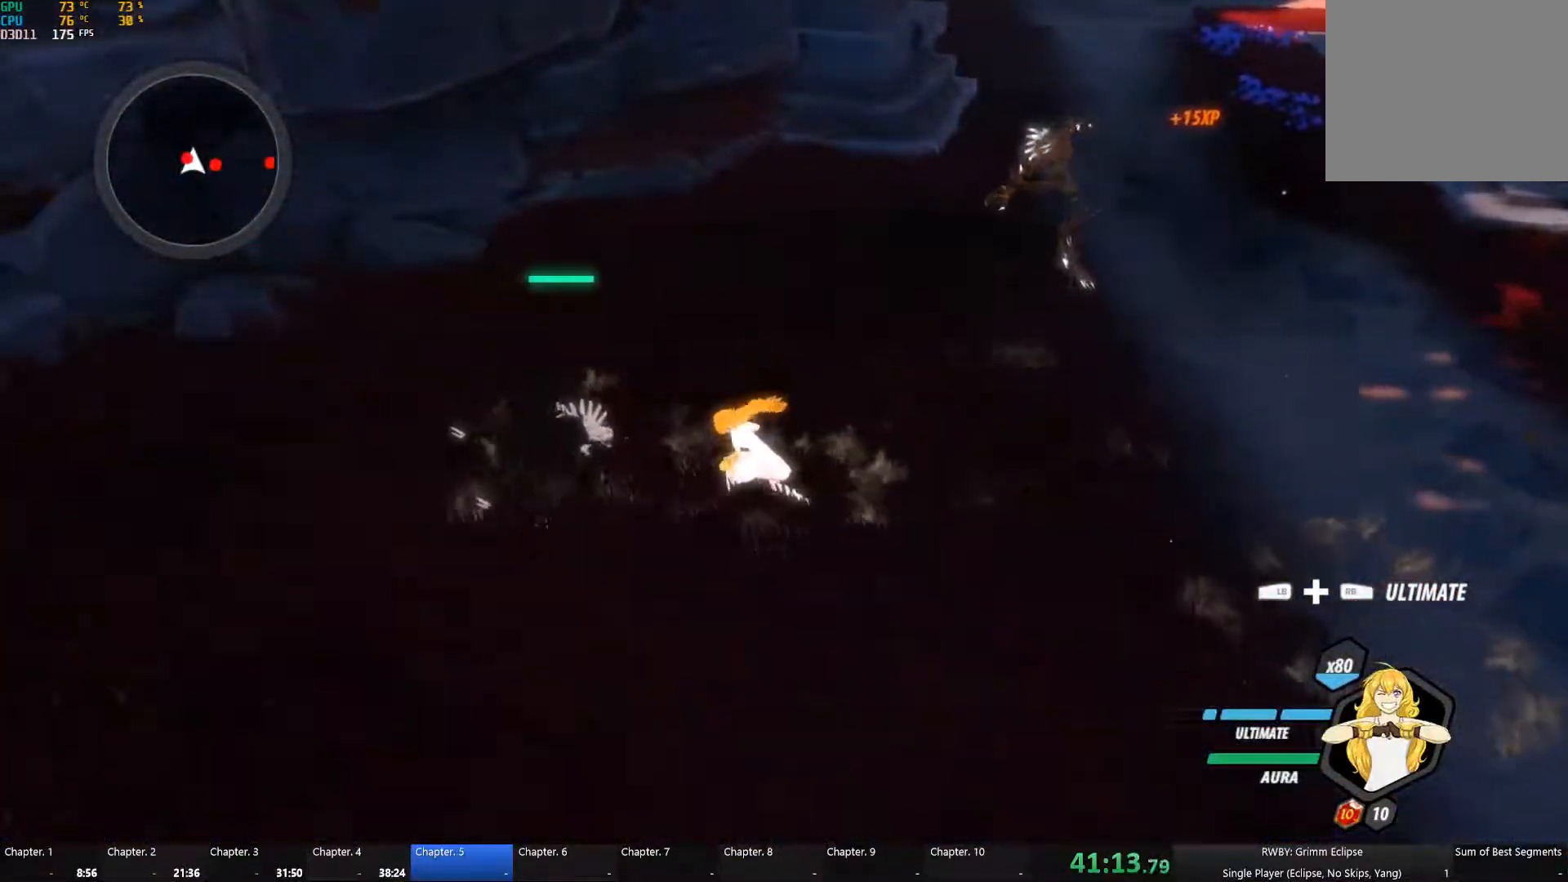
{"buttons": ["B"], "left_stick": "left", "right_stick": "center", "events": [[17, "L1", "up"], [100, "left_stick", "up-right"], [250, "left_stick", "center"], [300, "A", "down"], [300, "left_stick", "left"], [334, "L1", "down"], [367, "A", "up"], [367, "Y", "down"], [434, "L1", "up"], [467, "Y", "up"], [484, "B", "down"]]}
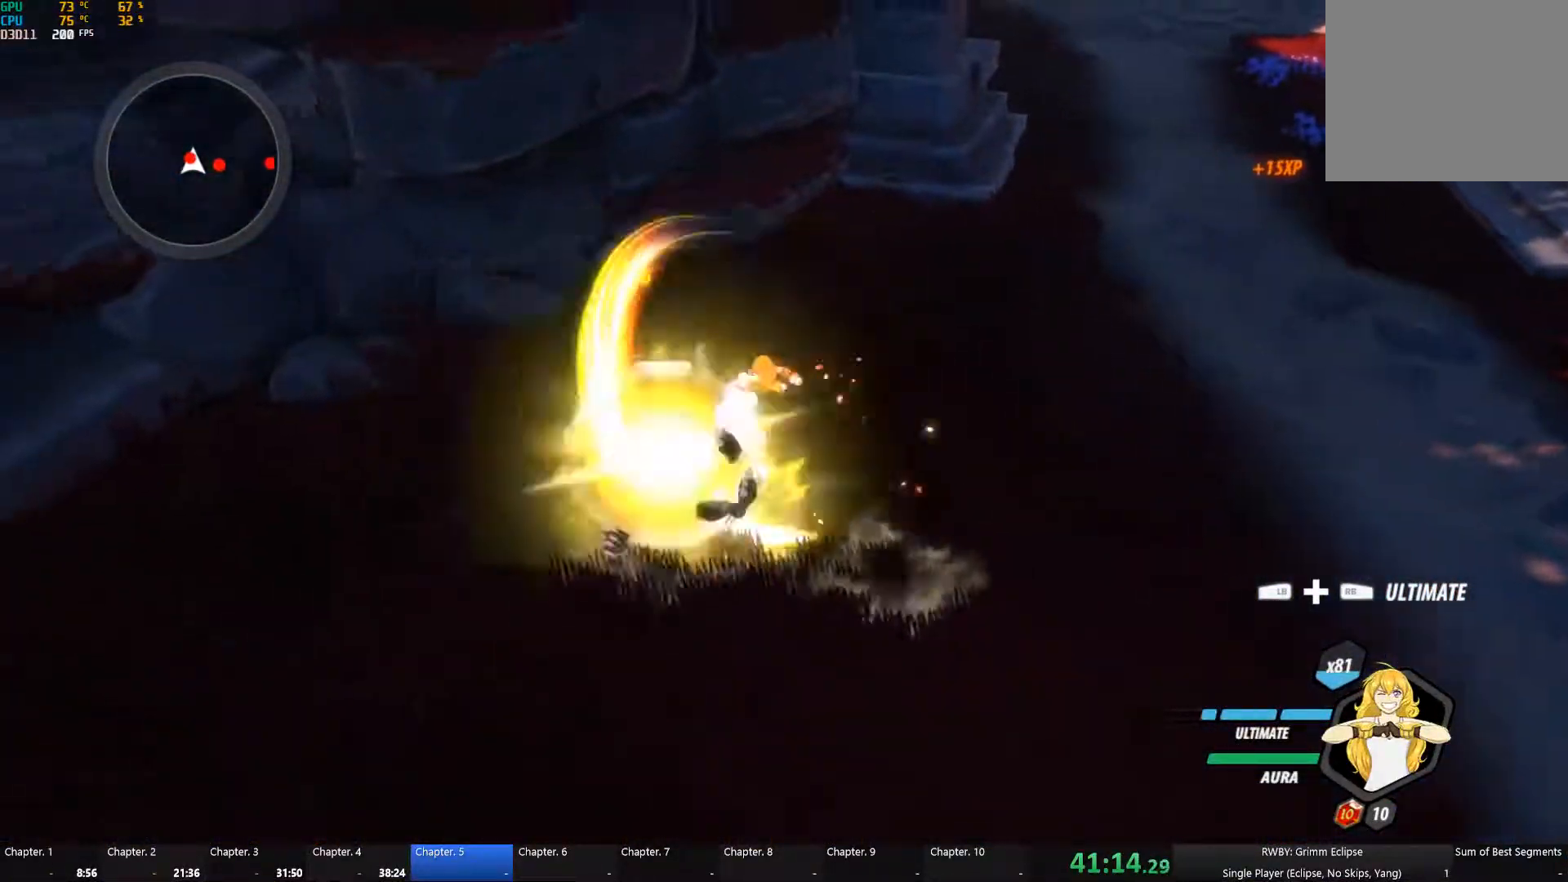
{"buttons": [], "left_stick": "center", "right_stick": "center", "events": [[17, "left_stick", "center"], [50, "B", "up"], [67, "A", "down"], [84, "L1", "down"], [84, "left_stick", "left"], [117, "A", "up"], [117, "Y", "down"], [184, "L1", "up"], [200, "left_stick", "up-left"], [234, "B", "down"], [234, "Y", "up"], [300, "B", "up"], [317, "A", "down"], [317, "left_stick", "left"], [334, "L1", "down"], [350, "Y", "down"], [384, "A", "up"], [434, "L1", "up"], [467, "Y", "up"], [467, "left_stick", "center"]]}
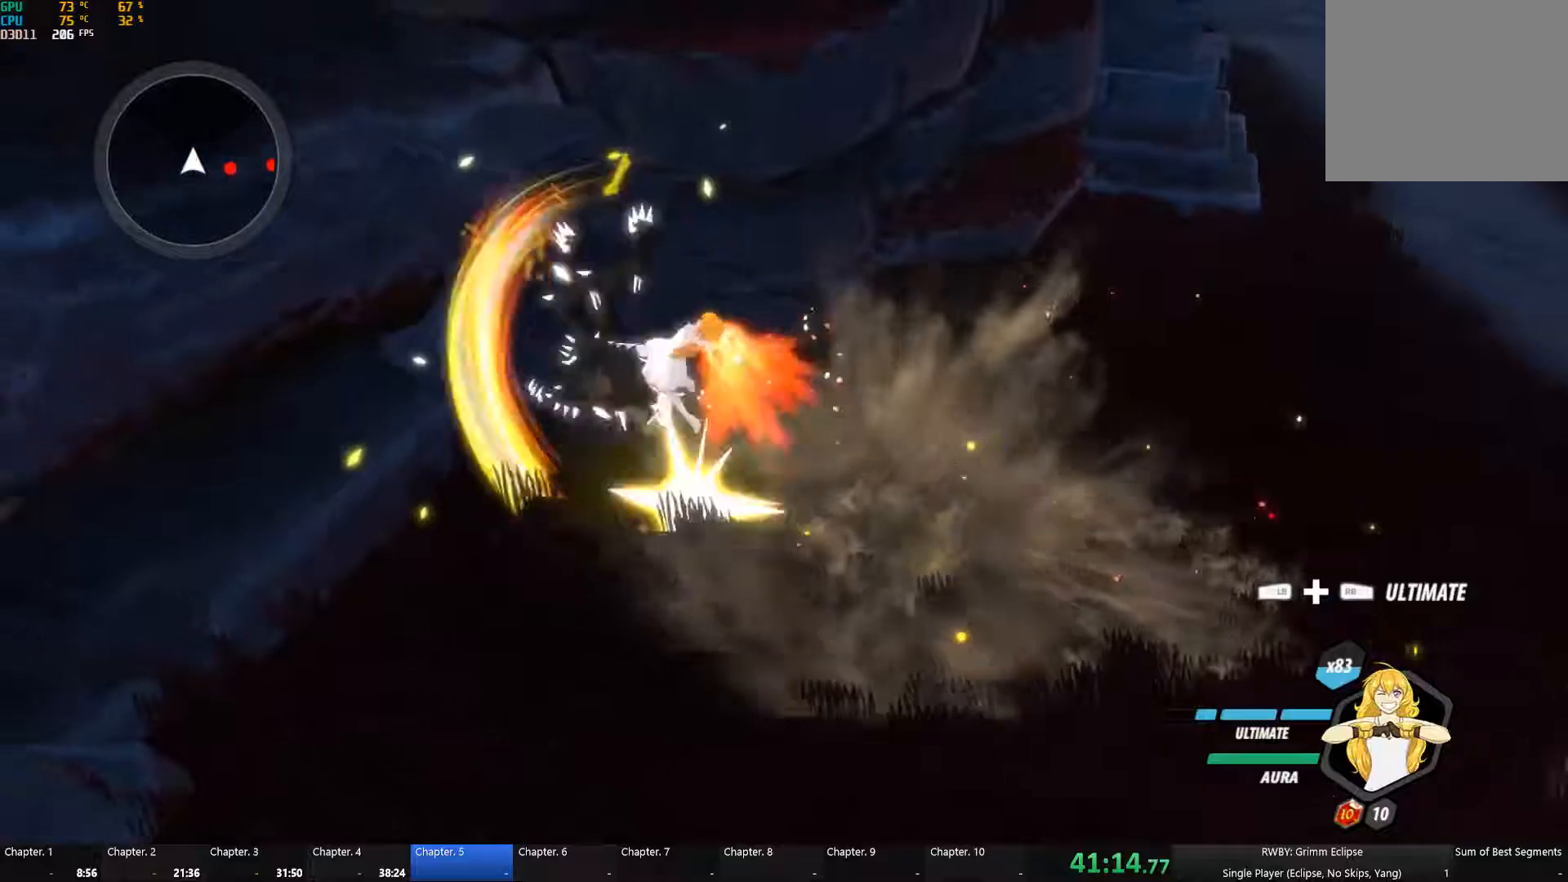
{"buttons": ["Y", "L1"], "left_stick": "right", "right_stick": "center", "events": [[33, "B", "down"], [67, "B", "up"], [67, "left_stick", "left"], [100, "A", "down"], [117, "L1", "down"], [167, "A", "up"], [167, "Y", "down"], [217, "L1", "up"], [233, "left_stick", "center"], [283, "B", "down"], [283, "Y", "up"], [283, "left_stick", "right"], [350, "B", "up"], [367, "A", "down"], [383, "L1", "down"], [417, "A", "up"], [417, "Y", "down"]]}
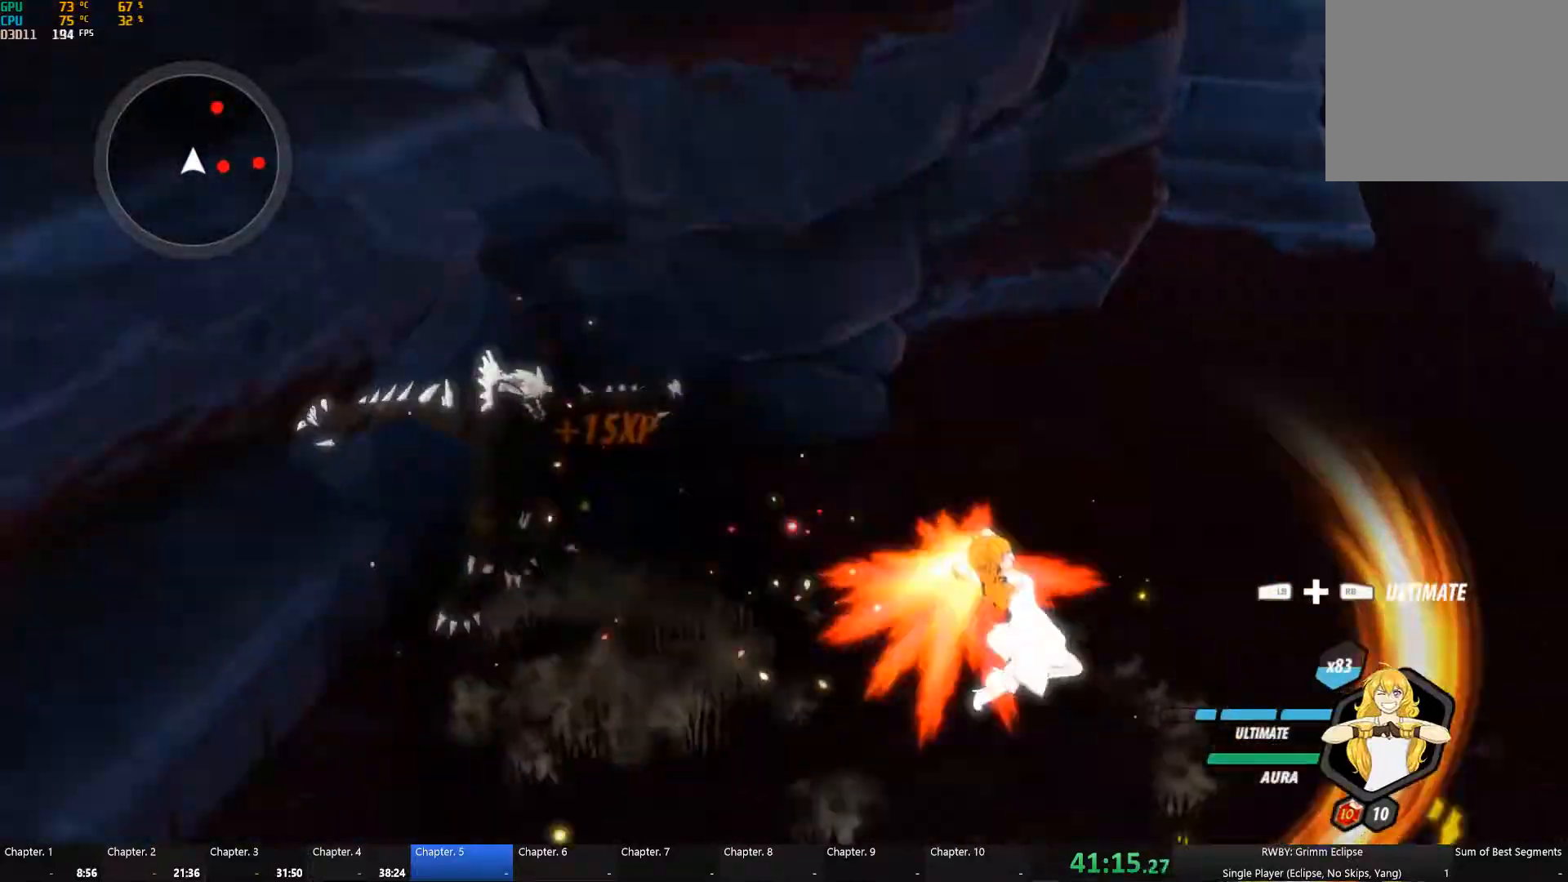
{"buttons": ["B", "Y", "L1"], "left_stick": "right", "right_stick": "center", "events": [[33, "L1", "up"], [50, "B", "down"], [50, "Y", "up"], [117, "B", "up"], [167, "A", "down"], [200, "L1", "down"], [217, "A", "up"], [233, "Y", "down"], [317, "L1", "up"], [333, "B", "down"], [333, "Y", "up"], [400, "B", "up"], [450, "A", "down"], [467, "A", "up"], [467, "B", "down"], [467, "L1", "down"], [483, "Y", "down"]]}
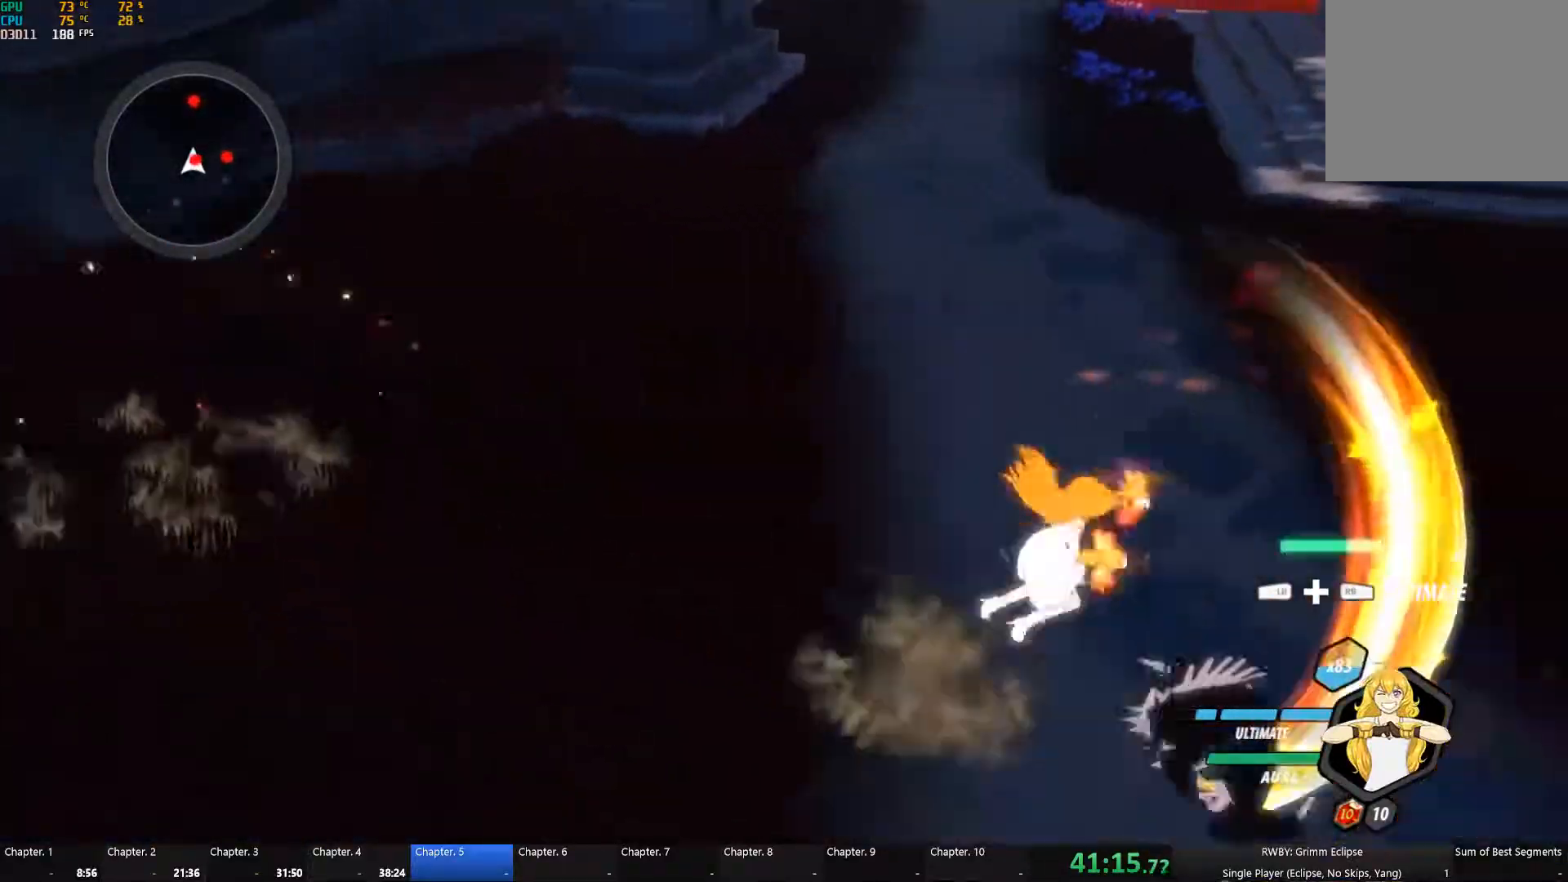
{"buttons": ["A"], "left_stick": "right", "right_stick": "center", "events": [[33, "B", "up"], [67, "L1", "up"], [117, "B", "down"], [117, "Y", "up"], [200, "A", "down"], [200, "B", "up"], [233, "A", "up"], [233, "L1", "down"], [267, "Y", "down"], [333, "L1", "up"], [383, "B", "down"], [383, "Y", "up"], [383, "left_stick", "center"], [467, "B", "up"], [483, "A", "down"], [483, "left_stick", "right"]]}
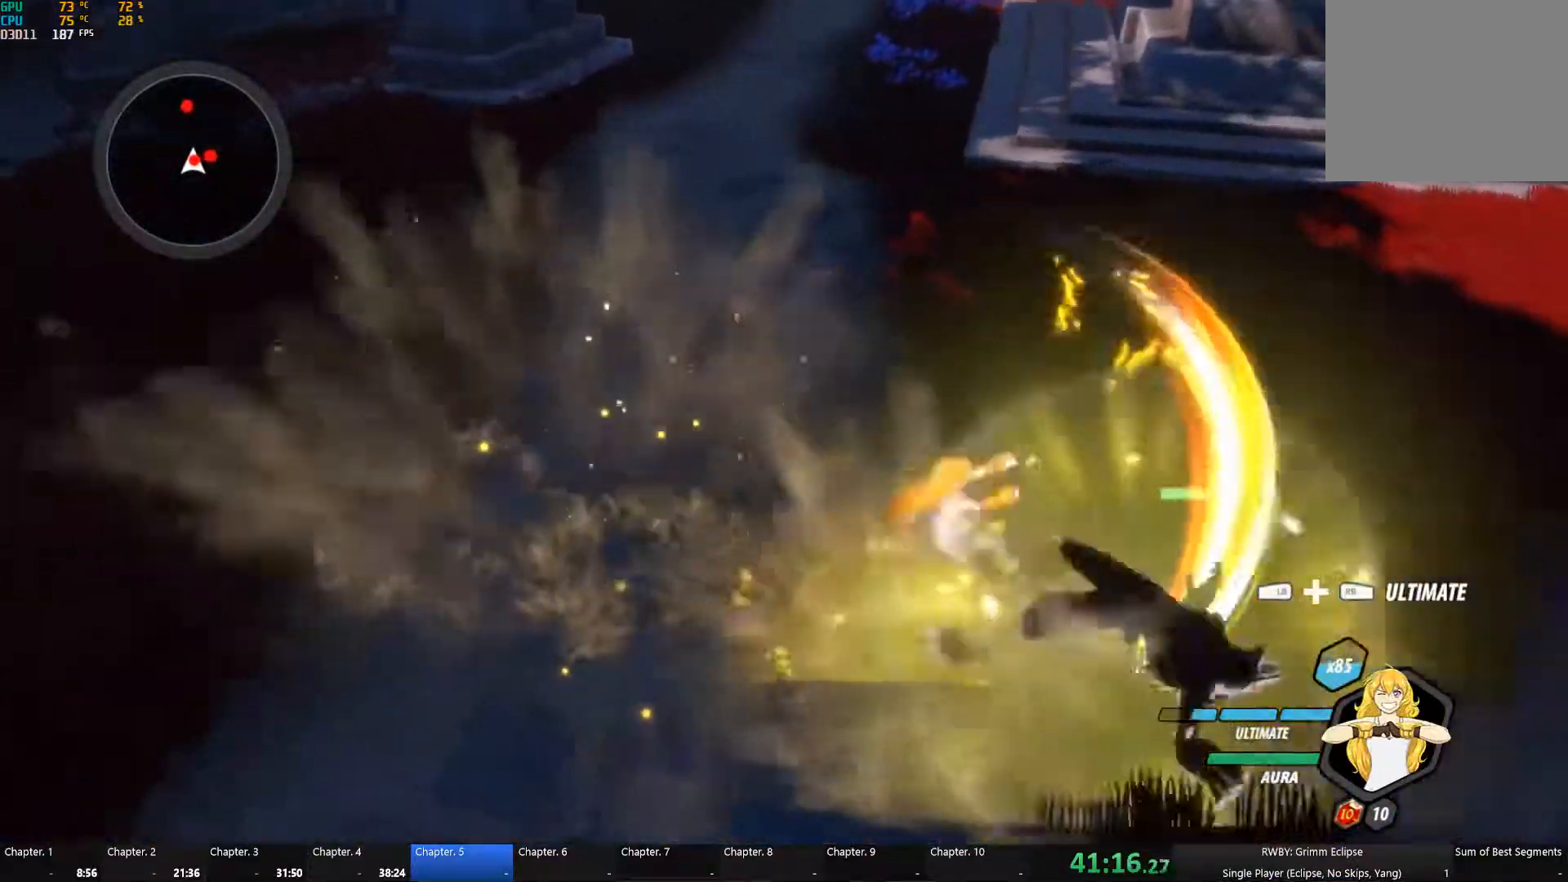
{"buttons": ["A"], "left_stick": "up-right", "right_stick": "center", "events": [[17, "L1", "down"], [33, "A", "up"], [33, "Y", "down"], [117, "L1", "up"], [150, "Y", "up"], [167, "B", "down"], [217, "B", "up"], [250, "A", "down"], [267, "L1", "down"], [300, "A", "up"], [300, "Y", "down"], [383, "L1", "up"], [417, "B", "down"], [417, "Y", "up"], [417, "left_stick", "up-right"], [483, "B", "up"], [500, "A", "down"]]}
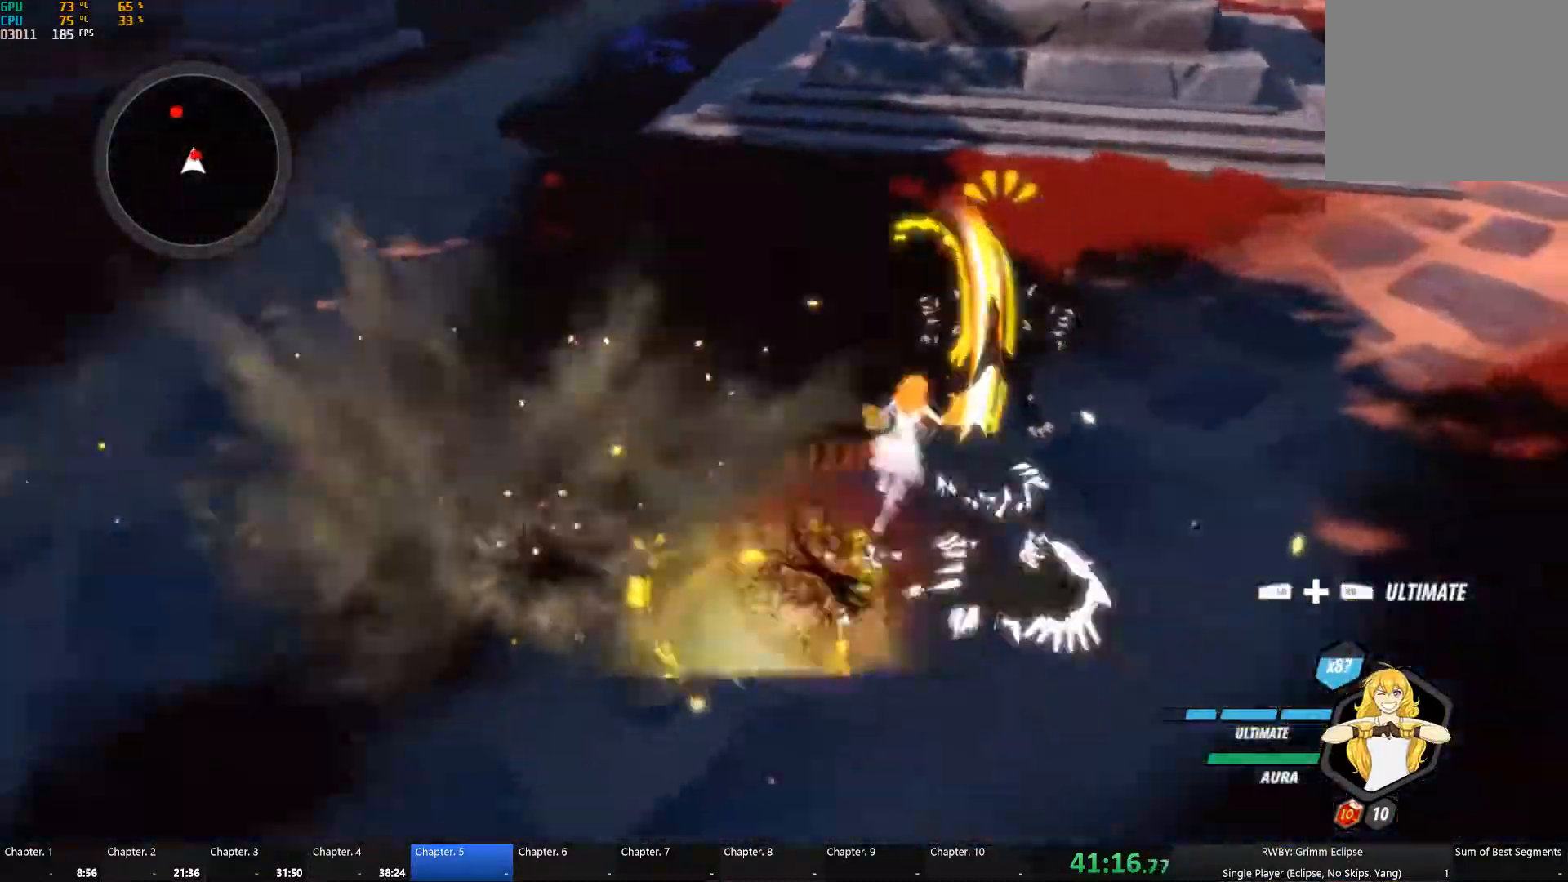
{"buttons": [], "left_stick": "up", "right_stick": "center", "events": [[33, "L1", "down"], [50, "A", "up"], [50, "Y", "down"], [133, "L1", "up"], [167, "Y", "up"], [200, "B", "down"], [217, "left_stick", "up"], [267, "A", "down"], [267, "B", "up"], [300, "L1", "down"], [317, "left_stick", "up-left"], [333, "A", "up"], [333, "Y", "down"], [417, "L1", "up"], [417, "left_stick", "up"], [467, "Y", "up"]]}
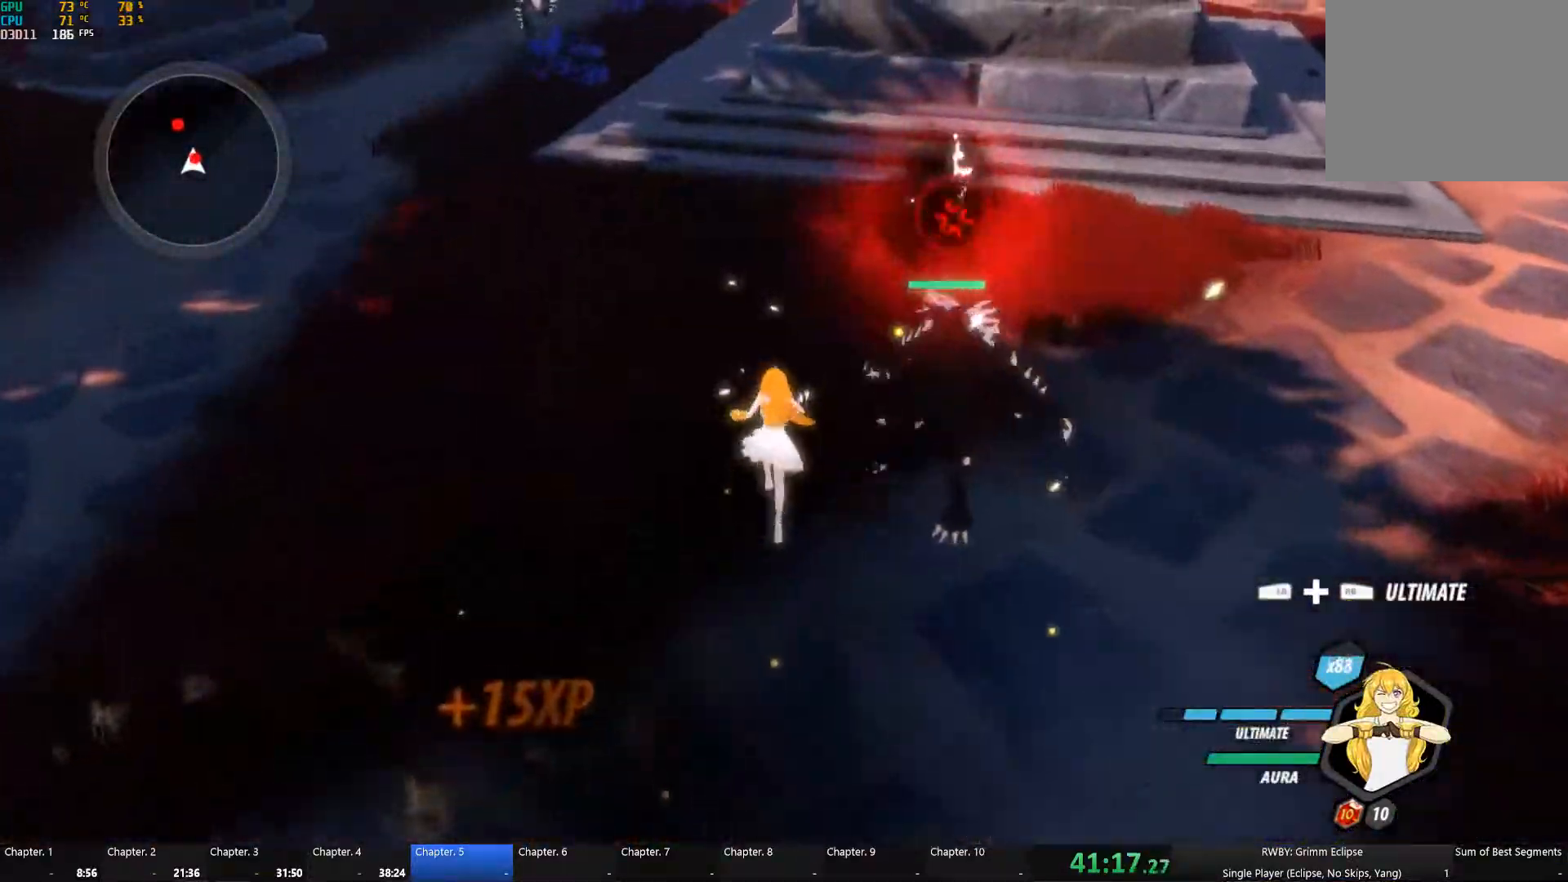
{"buttons": ["Y"], "left_stick": "right", "right_stick": "center", "events": [[133, "left_stick", "center"], [400, "A", "down"], [400, "left_stick", "right"], [467, "L1", "down"], [483, "A", "up"], [483, "Y", "down"], [500, "L1", "up"]]}
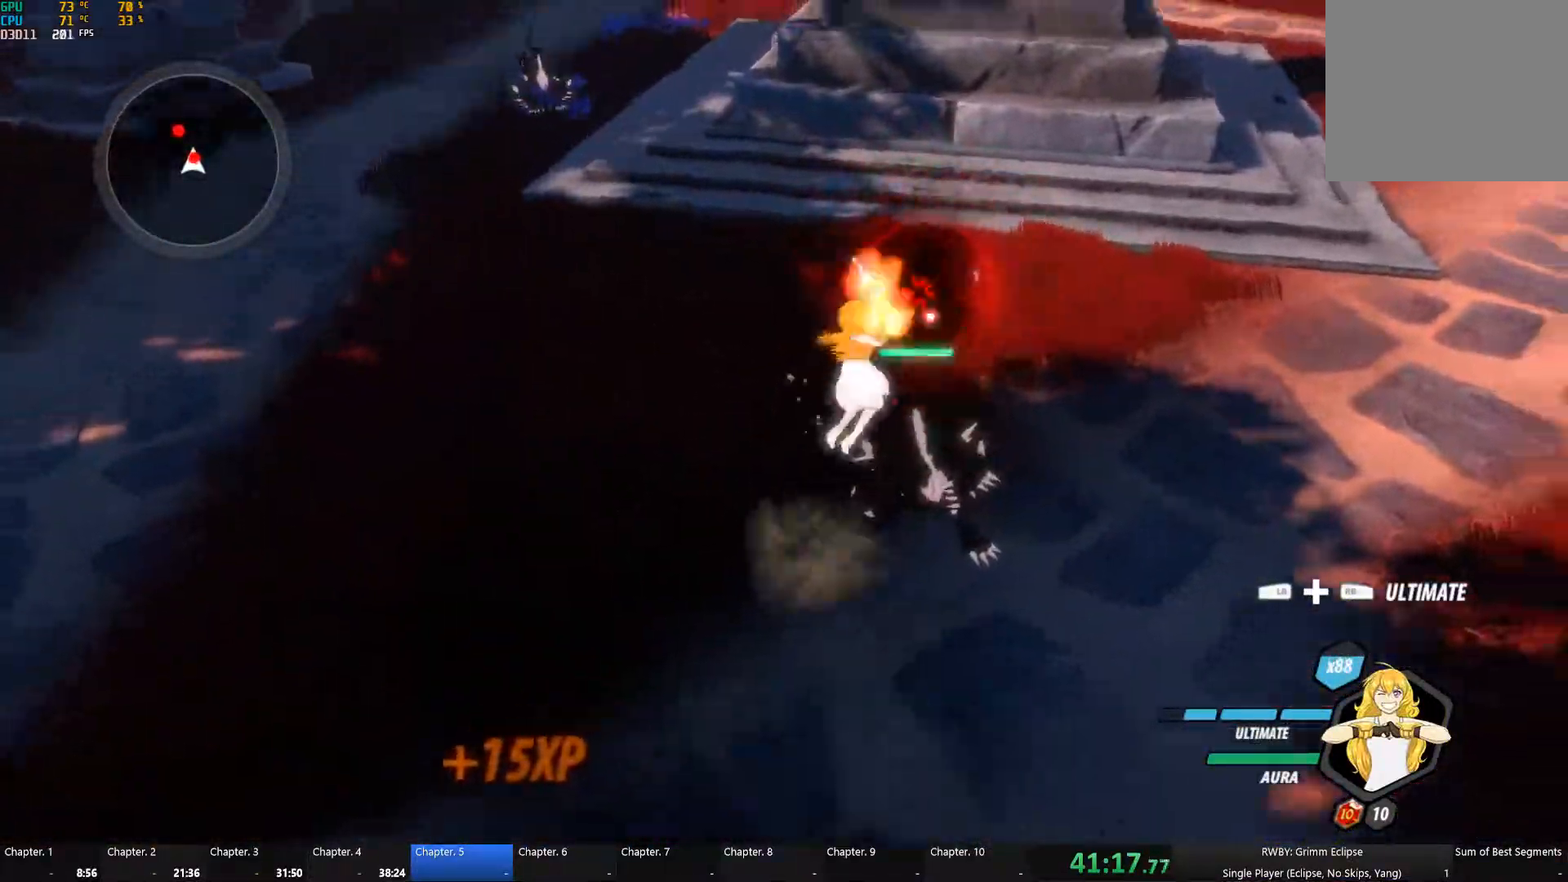
{"buttons": ["Y", "L1"], "left_stick": "up-right", "right_stick": "center", "events": [[50, "left_stick", "center"], [67, "Y", "up"], [100, "B", "down"], [167, "B", "up"], [200, "A", "down"], [200, "left_stick", "right"], [217, "L1", "down"], [250, "A", "up"], [250, "Y", "down"], [267, "left_stick", "up-right"], [317, "L1", "up"], [367, "B", "down"], [367, "Y", "up"], [417, "B", "up"], [467, "A", "down"], [467, "L1", "down"], [483, "A", "up"], [500, "Y", "down"]]}
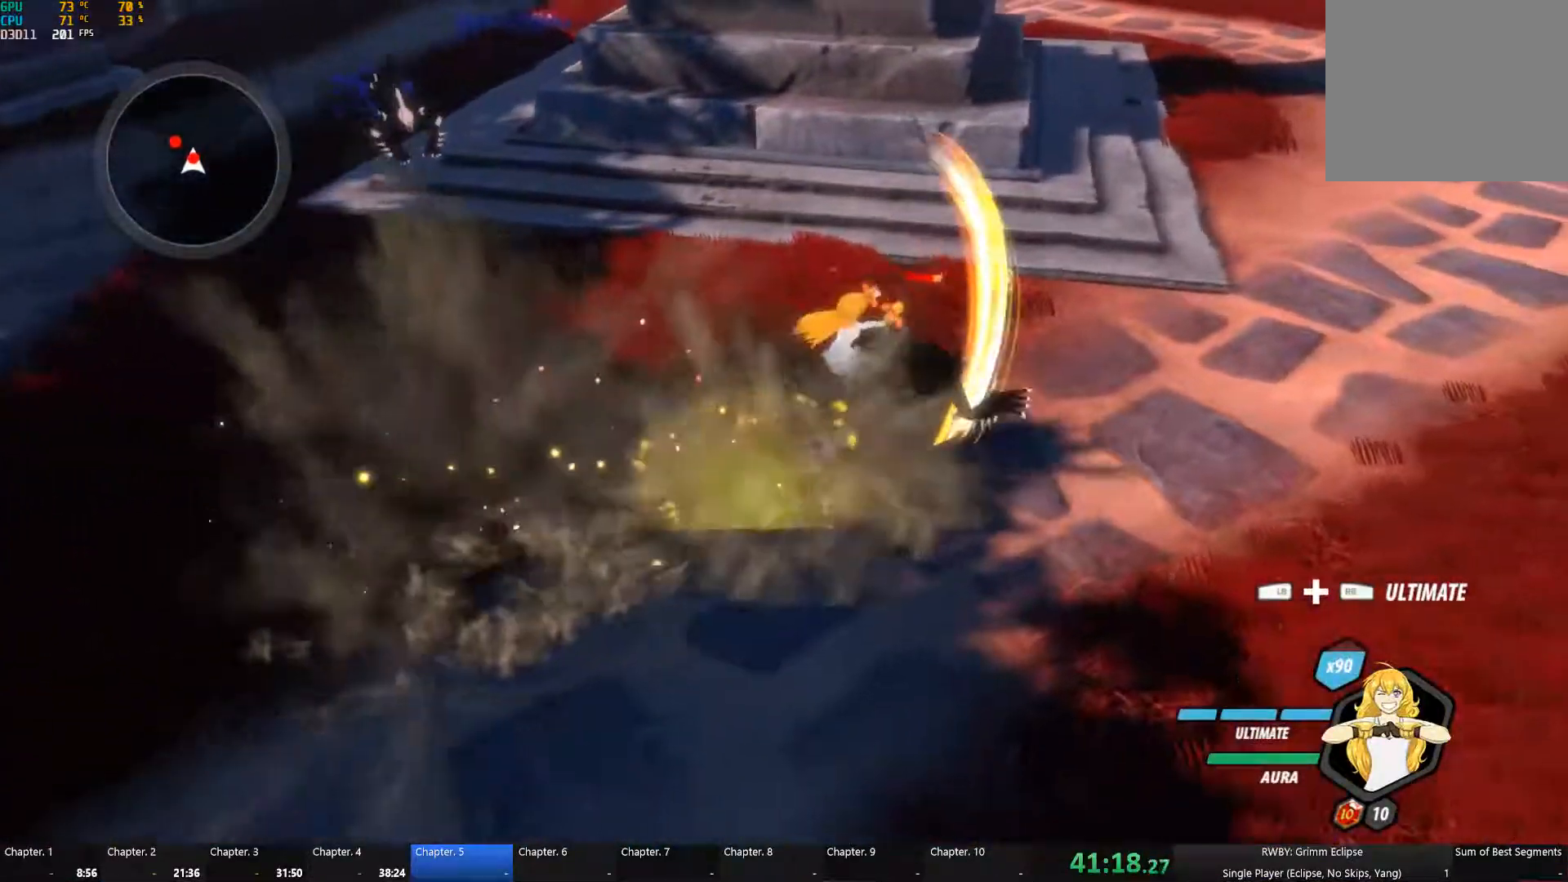
{"buttons": ["A", "L1"], "left_stick": "up-left", "right_stick": "center", "events": [[83, "L1", "up"], [117, "B", "down"], [133, "Y", "up"], [200, "B", "up"], [217, "A", "down"], [217, "left_stick", "up"], [250, "L1", "down"], [267, "A", "up"], [267, "Y", "down"], [333, "left_stick", "up-left"], [367, "L1", "up"], [383, "B", "down"], [383, "Y", "up"], [433, "B", "up"], [483, "A", "down"], [500, "L1", "down"]]}
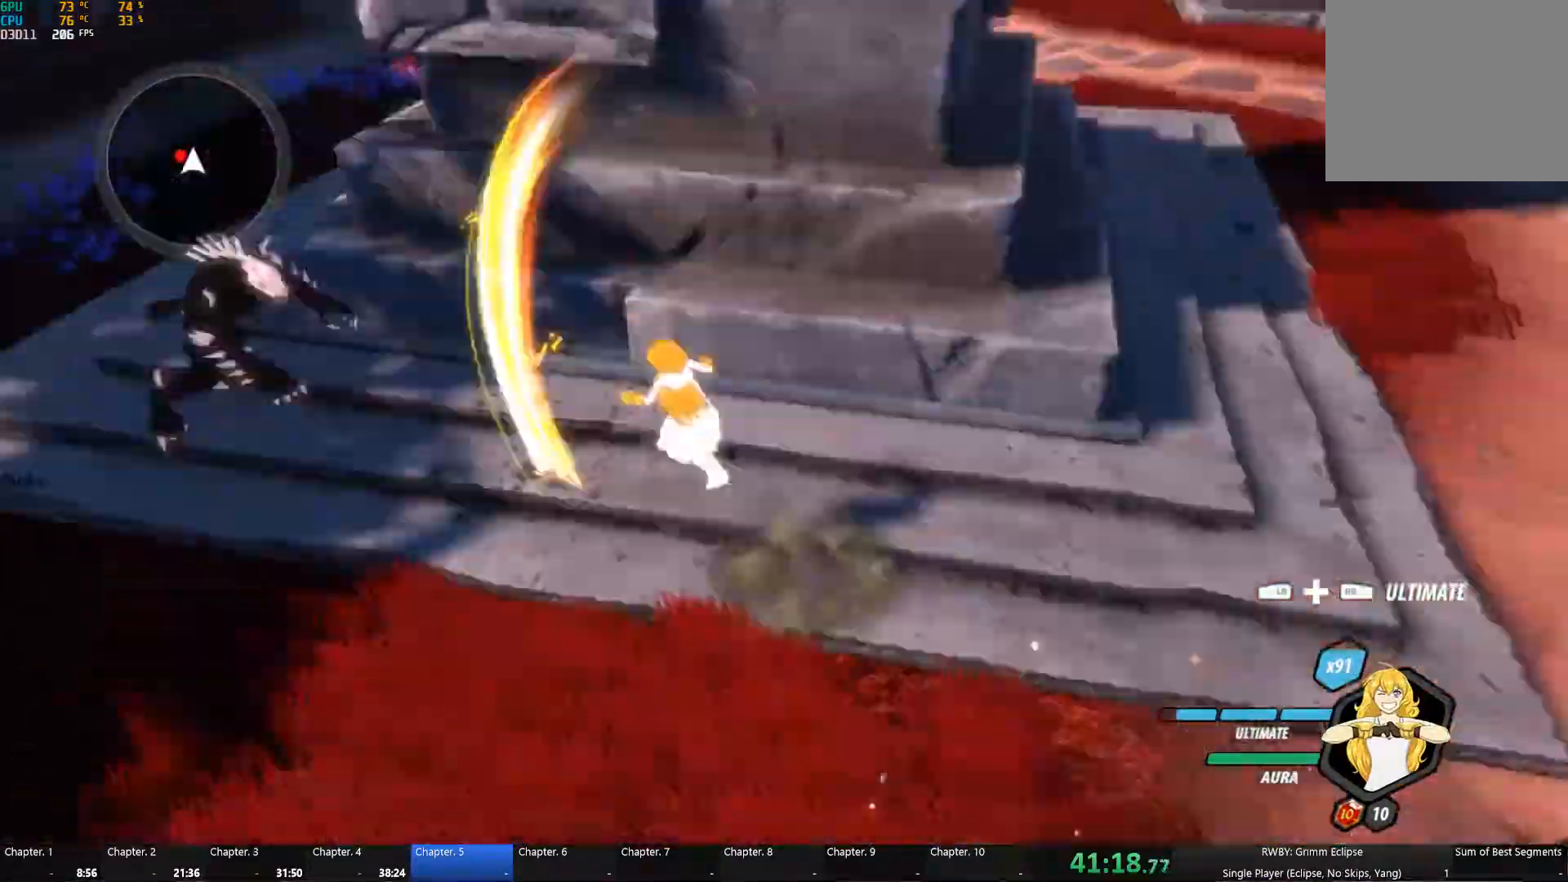
{"buttons": [], "left_stick": "up-left", "right_stick": "center", "events": [[17, "A", "up"], [17, "Y", "down"], [150, "B", "down"], [150, "L1", "up"], [150, "Y", "up"], [217, "B", "up"], [233, "A", "down"], [283, "A", "up"], [283, "L1", "down"], [300, "Y", "down"], [383, "L1", "up"], [400, "B", "down"], [400, "Y", "up"], [467, "B", "up"]]}
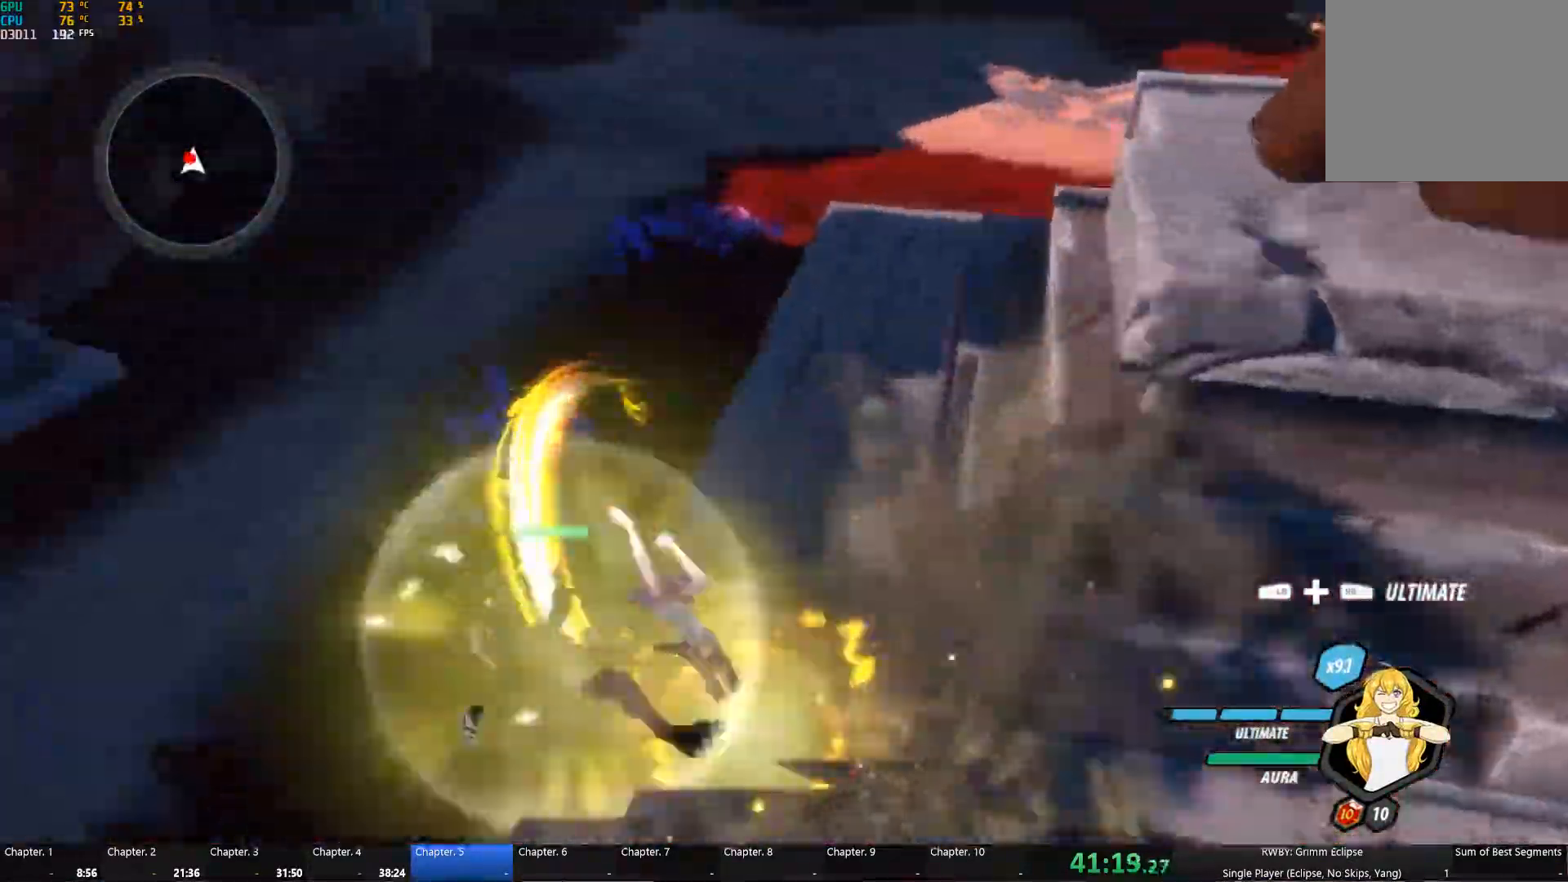
{"buttons": ["B"], "left_stick": "up-left", "right_stick": "center", "events": [[33, "A", "down"], [50, "L1", "down"], [67, "A", "up"], [83, "Y", "down"], [167, "L1", "up"], [183, "B", "down"], [183, "Y", "up"], [267, "B", "up"], [300, "A", "down"], [333, "A", "up"], [333, "L1", "down"], [333, "Y", "down"], [433, "L1", "up"], [467, "Y", "up"], [483, "B", "down"]]}
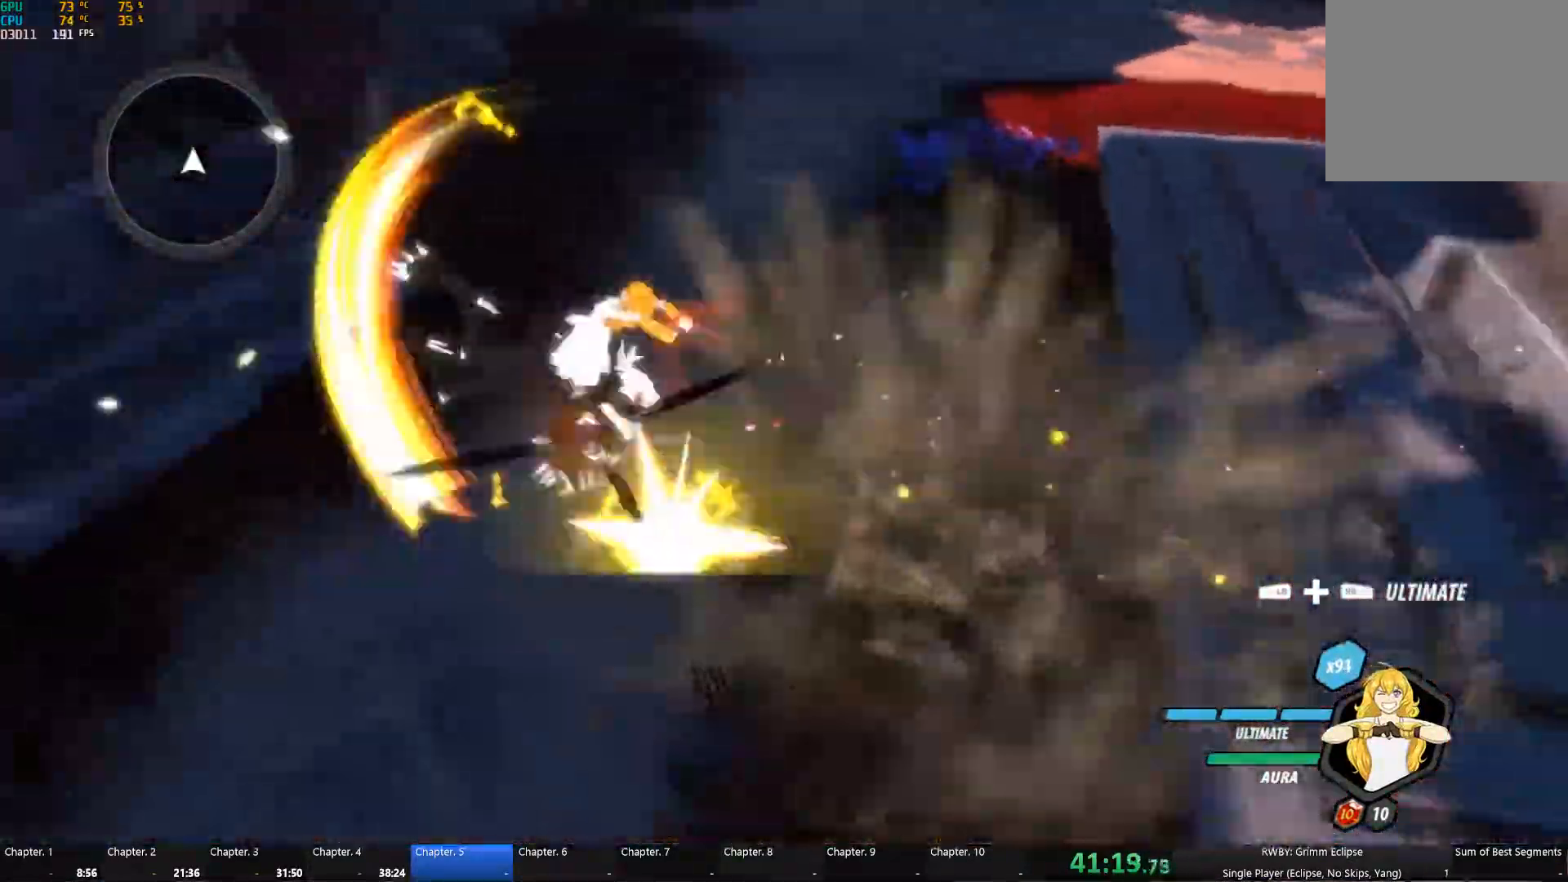
{"buttons": [], "left_stick": "down-right", "right_stick": "center", "events": [[49, "B", "up"], [66, "left_stick", "right"], [99, "A", "down"], [133, "L1", "down"], [149, "A", "up"], [183, "Y", "down"], [233, "B", "down"], [266, "L1", "up"], [266, "Y", "up"], [316, "left_stick", "down-right"], [366, "B", "up"]]}